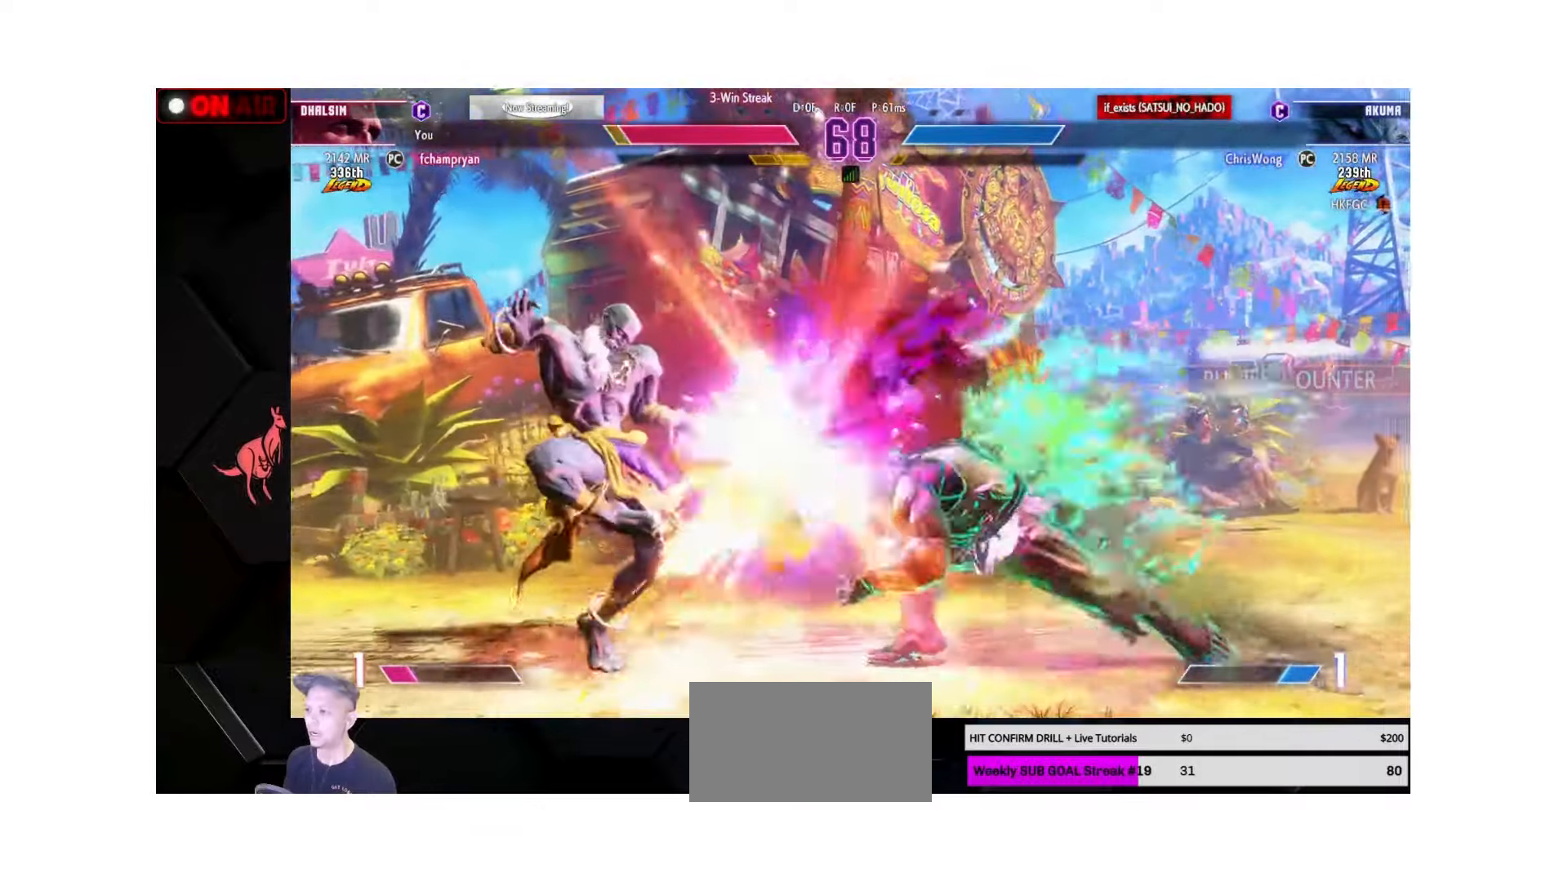
Gameplay with a controller (arcade stick); each line is a JSON object with the inputs held at the frame after it. "events" lists button and stick changes between this image and that frame as [ms after this image, input, new state], when the widget could be followed in between. Not read: L3 R3.
{"buttons": [], "left_stick": "down-left", "events": [[250, "R1", "up"]]}
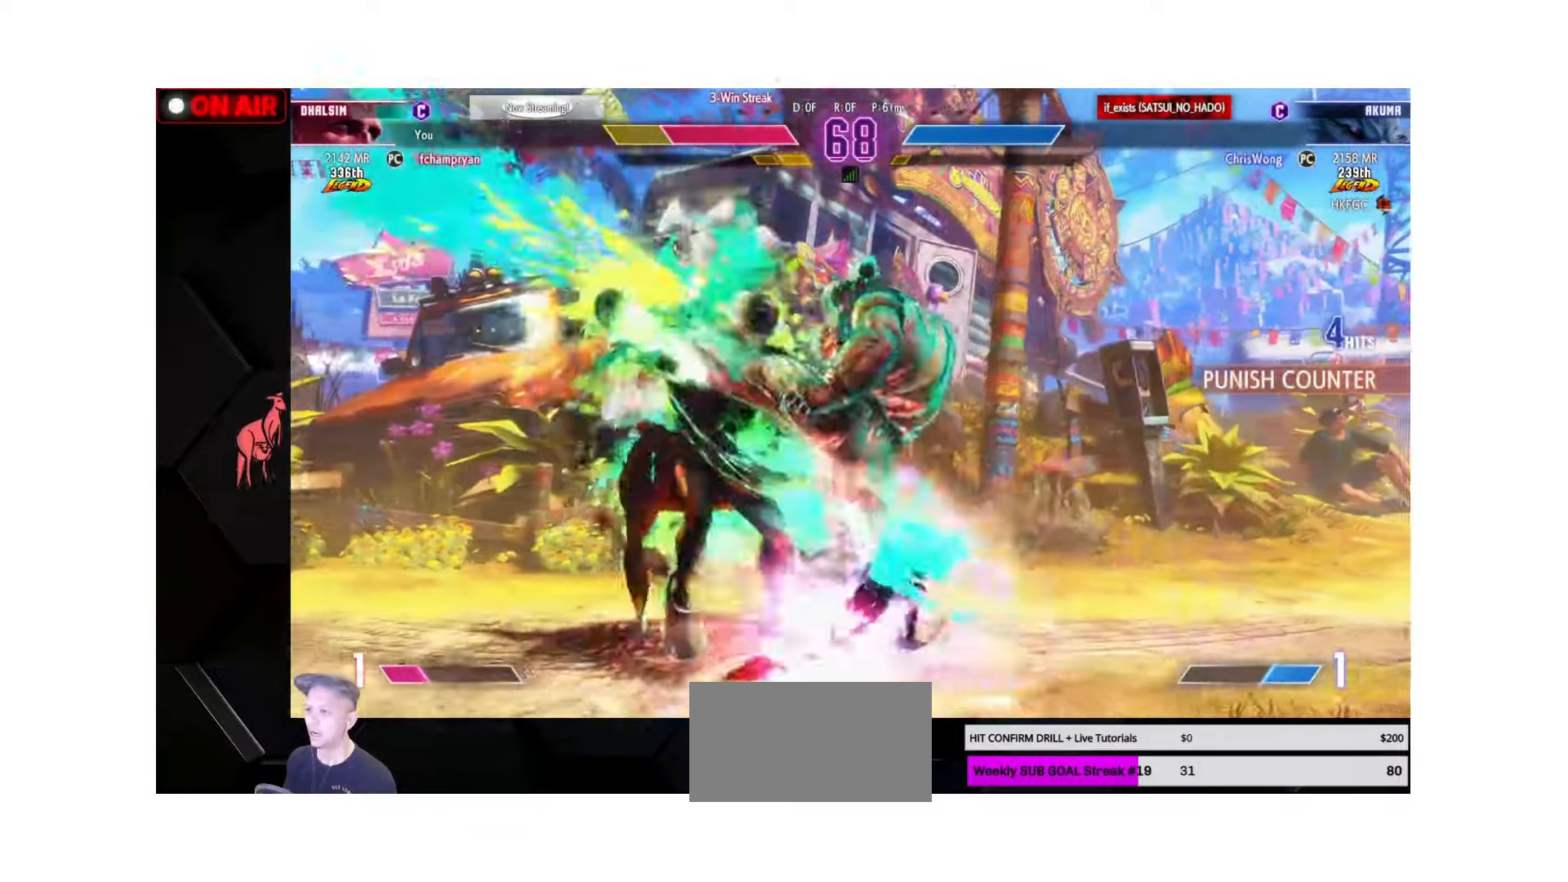
{"buttons": [], "left_stick": "down-left", "events": []}
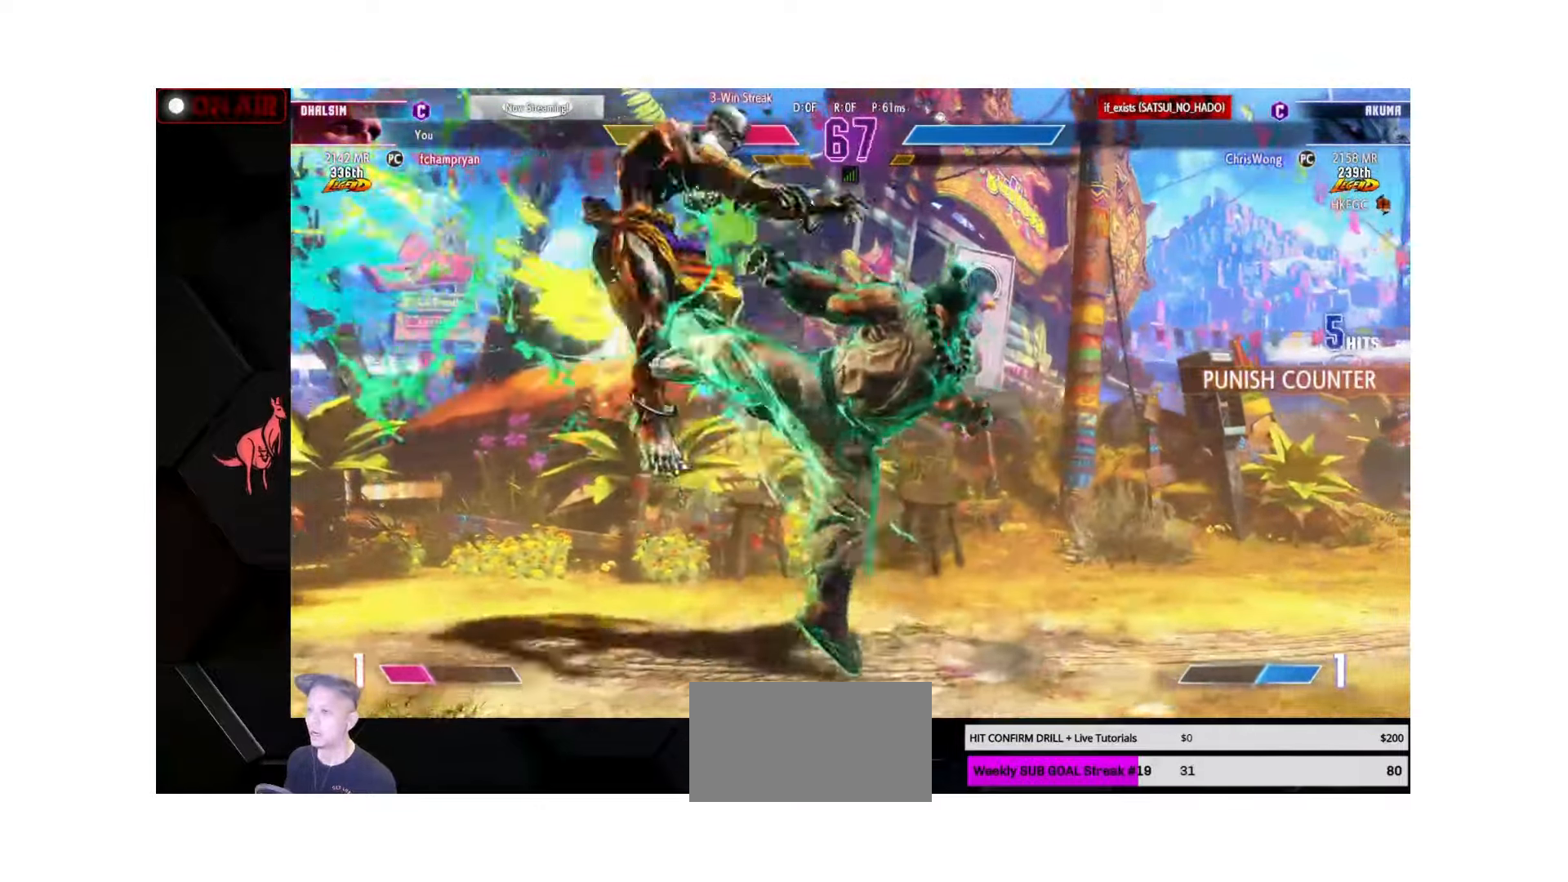
{"buttons": ["SQUARE", "TRIANGLE", "R1"], "left_stick": "down-left", "events": [[150, "R1", "down"], [150, "SQUARE", "down"], [150, "TRIANGLE", "down"], [184, "R1", "up"], [200, "SQUARE", "up"], [200, "TRIANGLE", "up"], [317, "R1", "down"], [317, "SQUARE", "down"], [317, "TRIANGLE", "down"], [384, "R1", "up"], [384, "SQUARE", "up"], [384, "TRIANGLE", "up"], [484, "R1", "down"], [484, "SQUARE", "down"], [484, "TRIANGLE", "down"]]}
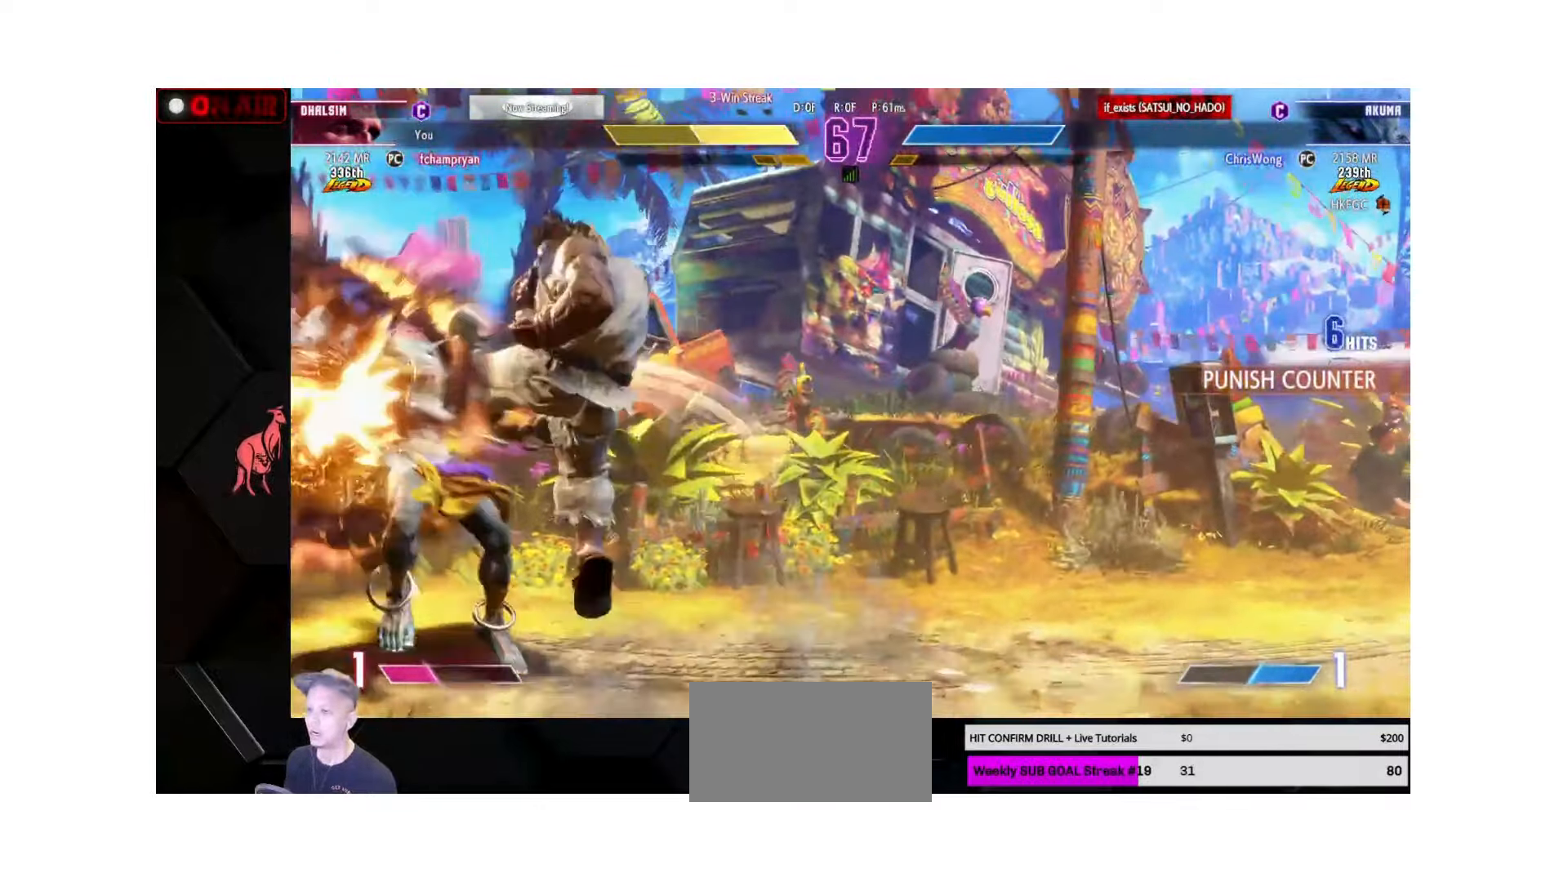
{"buttons": [], "left_stick": "down-left", "events": [[67, "R1", "up"], [67, "SQUARE", "up"], [67, "TRIANGLE", "up"], [150, "SQUARE", "down"], [150, "TRIANGLE", "down"], [167, "L1", "down"], [167, "R1", "down"], [234, "L1", "up"], [250, "R1", "up"], [250, "SQUARE", "up"], [250, "TRIANGLE", "up"], [350, "L1", "down"], [350, "R1", "down"], [350, "SQUARE", "down"], [350, "TRIANGLE", "down"], [434, "L1", "up"], [434, "R1", "up"], [434, "SQUARE", "up"], [434, "TRIANGLE", "up"]]}
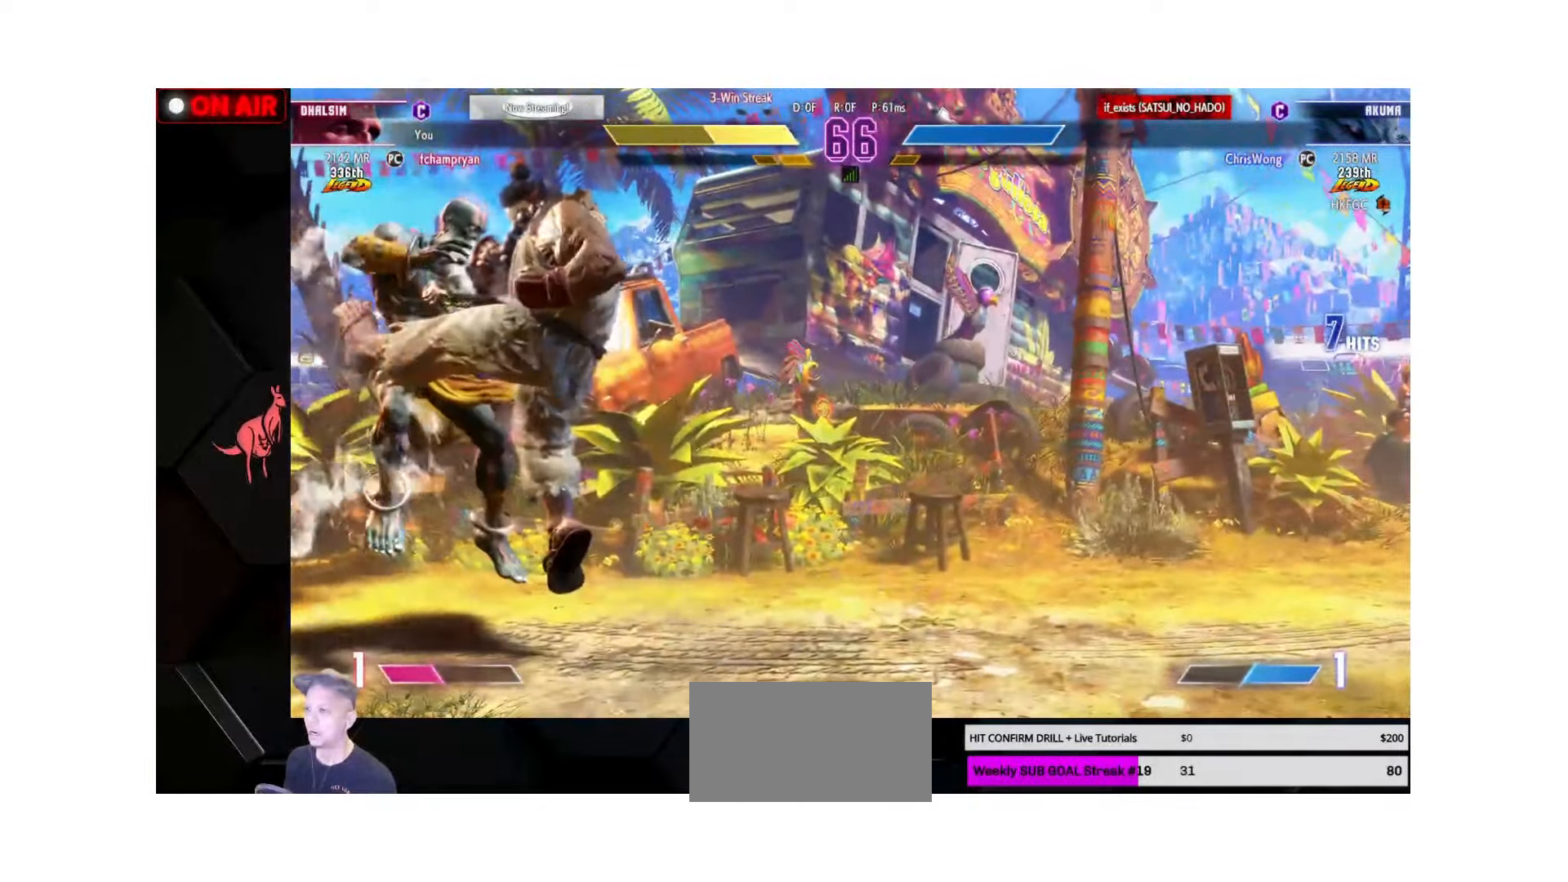
{"buttons": [], "left_stick": "down-left", "events": [[17, "SQUARE", "down"], [17, "TRIANGLE", "down"], [34, "L1", "down"], [34, "R1", "down"], [117, "L1", "up"], [117, "R1", "up"], [117, "SQUARE", "up"], [117, "TRIANGLE", "up"], [217, "L1", "down"], [217, "R1", "down"], [217, "SQUARE", "down"], [217, "TRIANGLE", "down"], [300, "L1", "up"], [300, "R1", "up"], [300, "SQUARE", "up"], [300, "TRIANGLE", "up"], [417, "L1", "down"], [417, "R1", "down"], [417, "SQUARE", "down"], [417, "TRIANGLE", "down"], [484, "L1", "up"], [484, "SQUARE", "up"], [484, "TRIANGLE", "up"], [500, "R1", "up"]]}
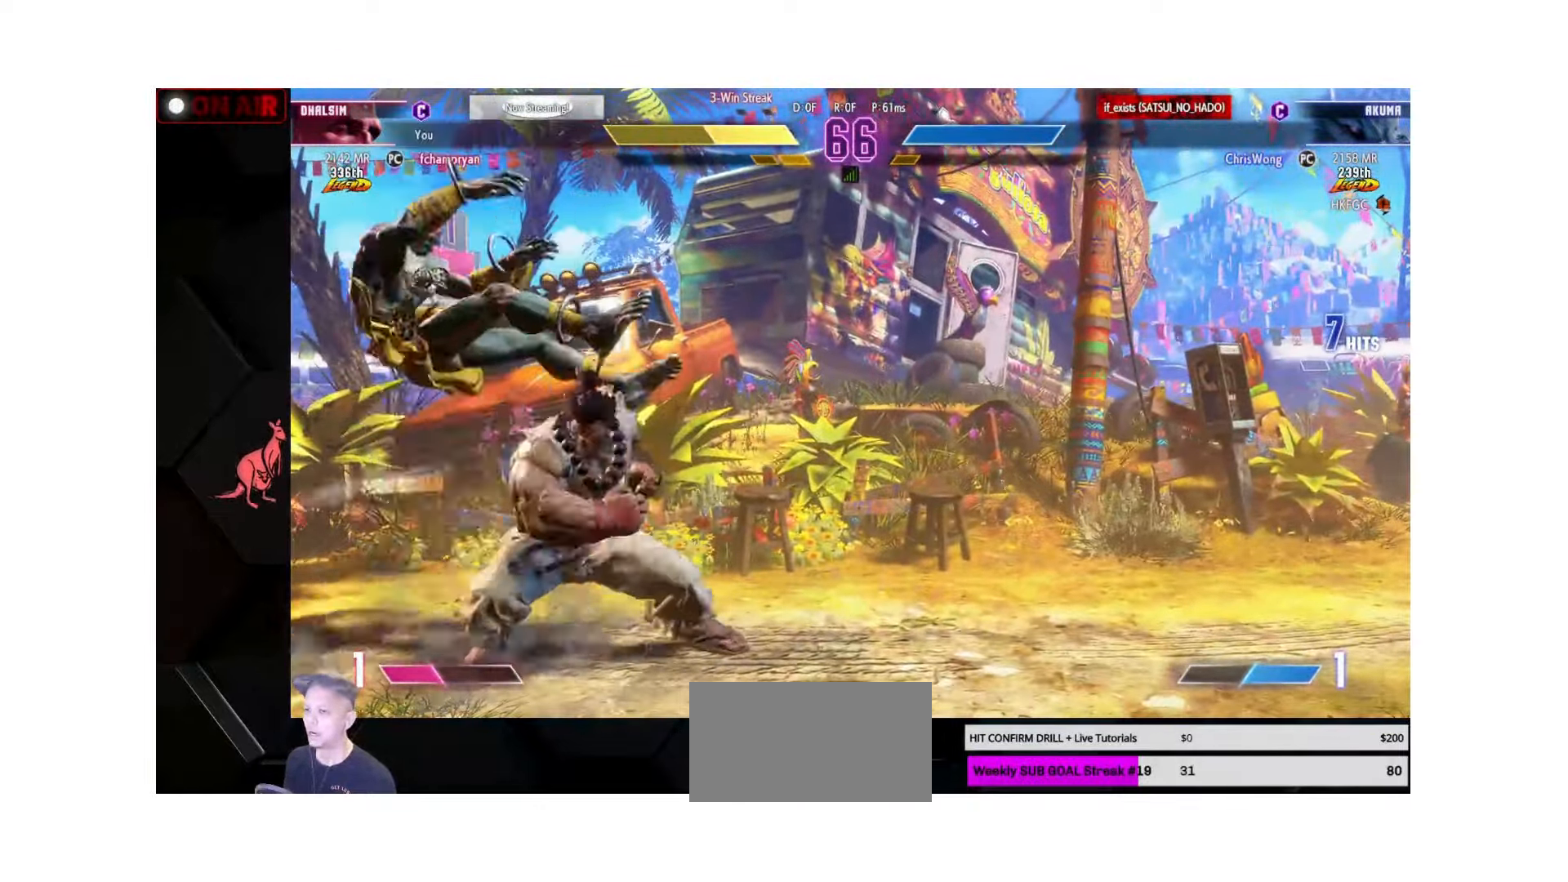
{"buttons": [], "left_stick": "left", "events": [[84, "L1", "down"], [84, "R1", "down"], [100, "SQUARE", "down"], [100, "TRIANGLE", "down"], [167, "SQUARE", "up"], [167, "TRIANGLE", "up"], [184, "L1", "up"], [184, "R1", "up"], [283, "L1", "down"], [283, "R1", "down"], [283, "SQUARE", "down"], [283, "TRIANGLE", "down"], [350, "L1", "up"], [350, "R1", "up"], [350, "SQUARE", "up"], [350, "TRIANGLE", "up"], [433, "left_stick", "left"]]}
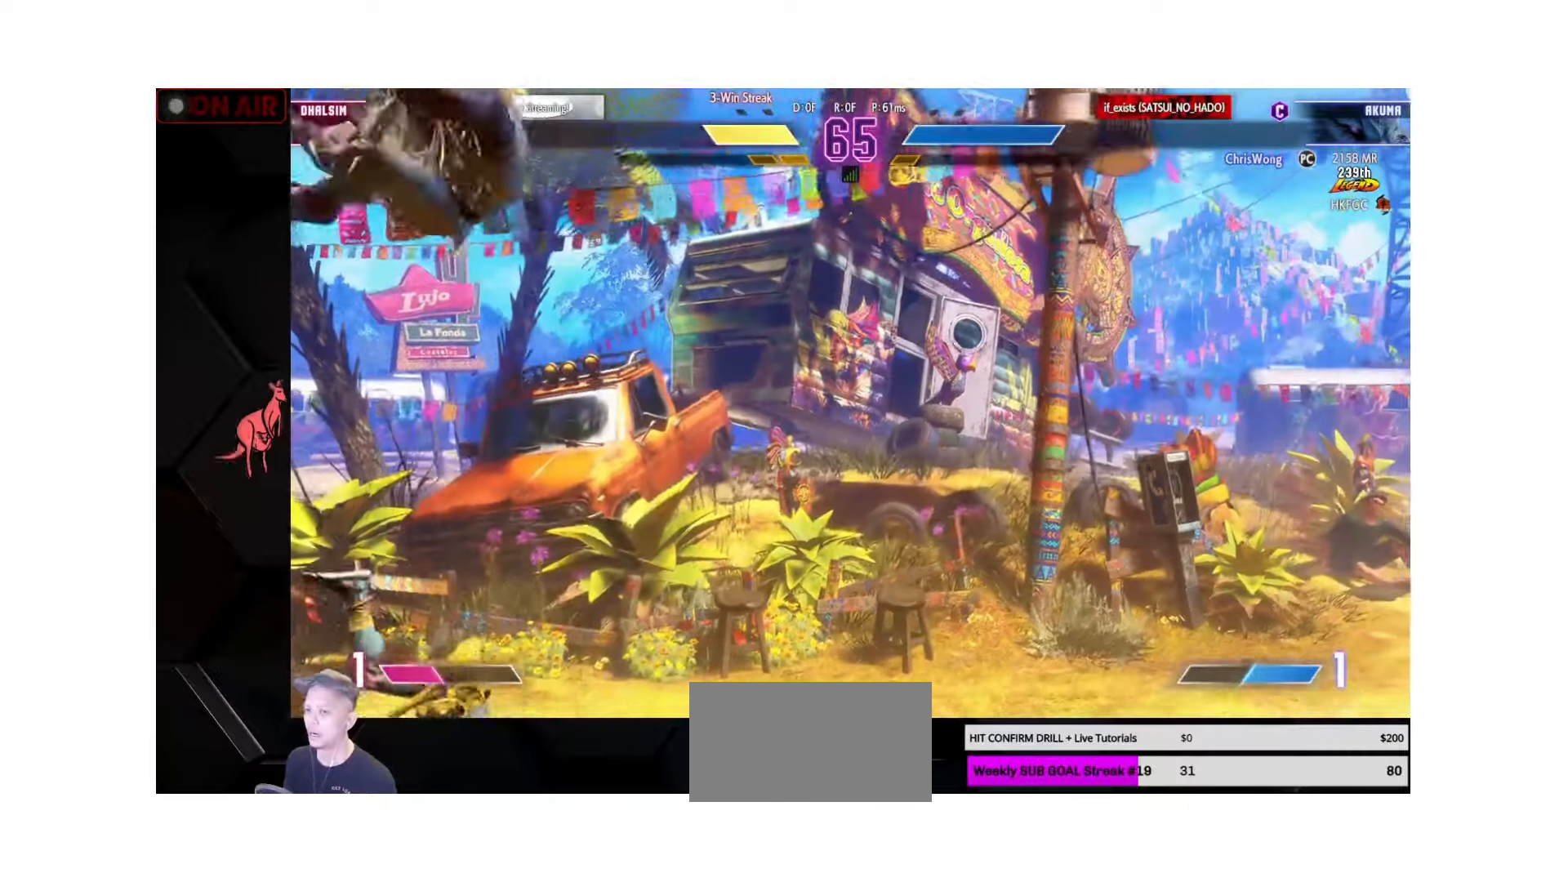
{"buttons": ["CROSS", "SQUARE"], "left_stick": "down-left", "events": [[316, "left_stick", "down-left"], [433, "CROSS", "down"], [433, "SQUARE", "down"]]}
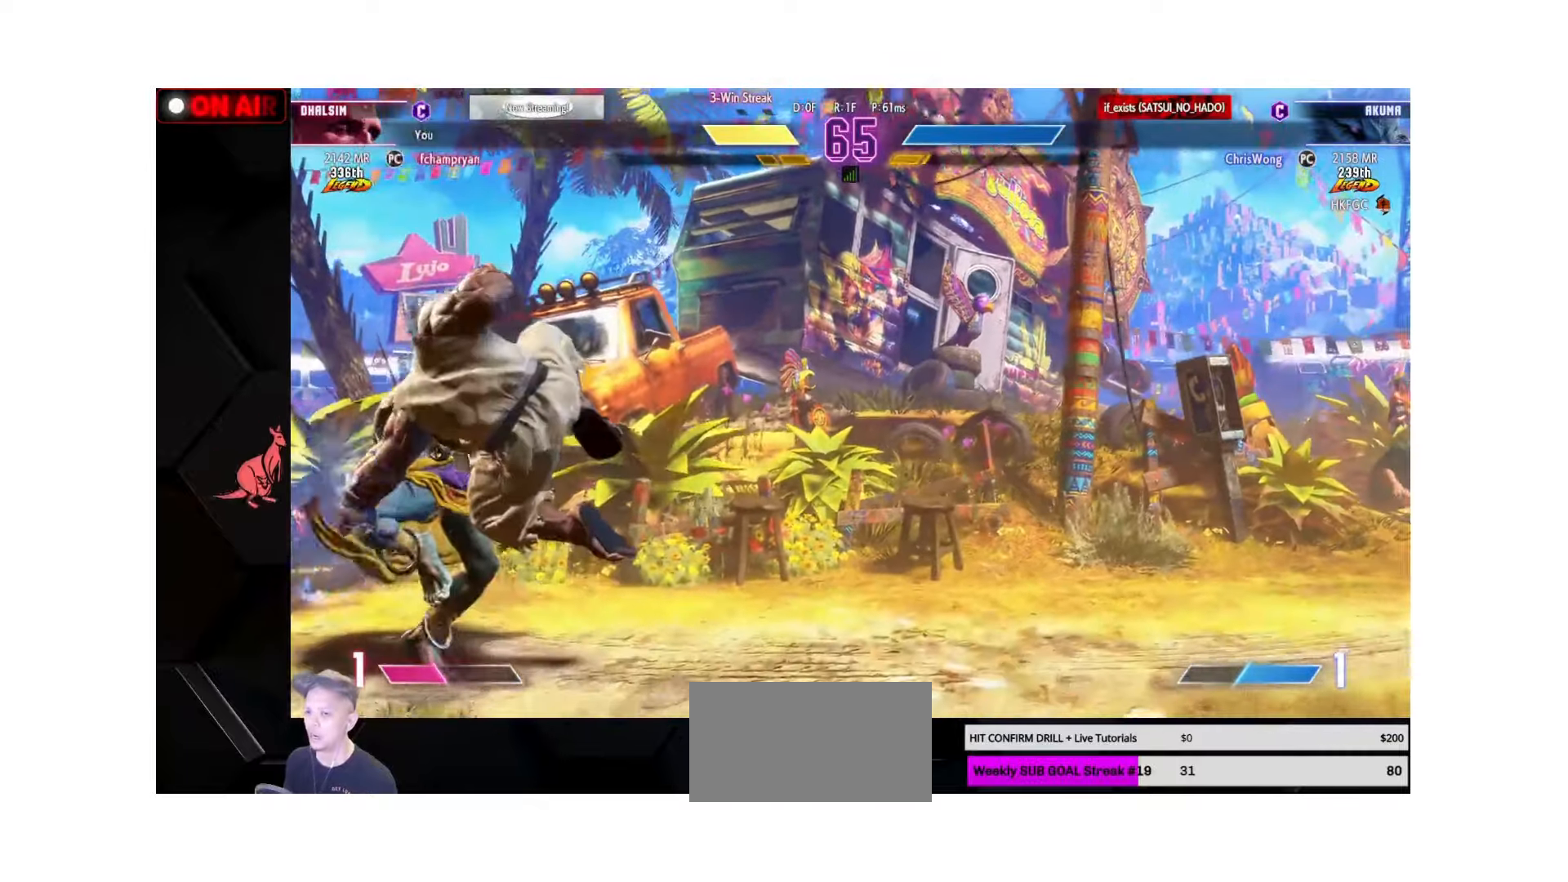
{"buttons": [], "left_stick": "down-left", "events": [[16, "SQUARE", "up"], [33, "CROSS", "up"]]}
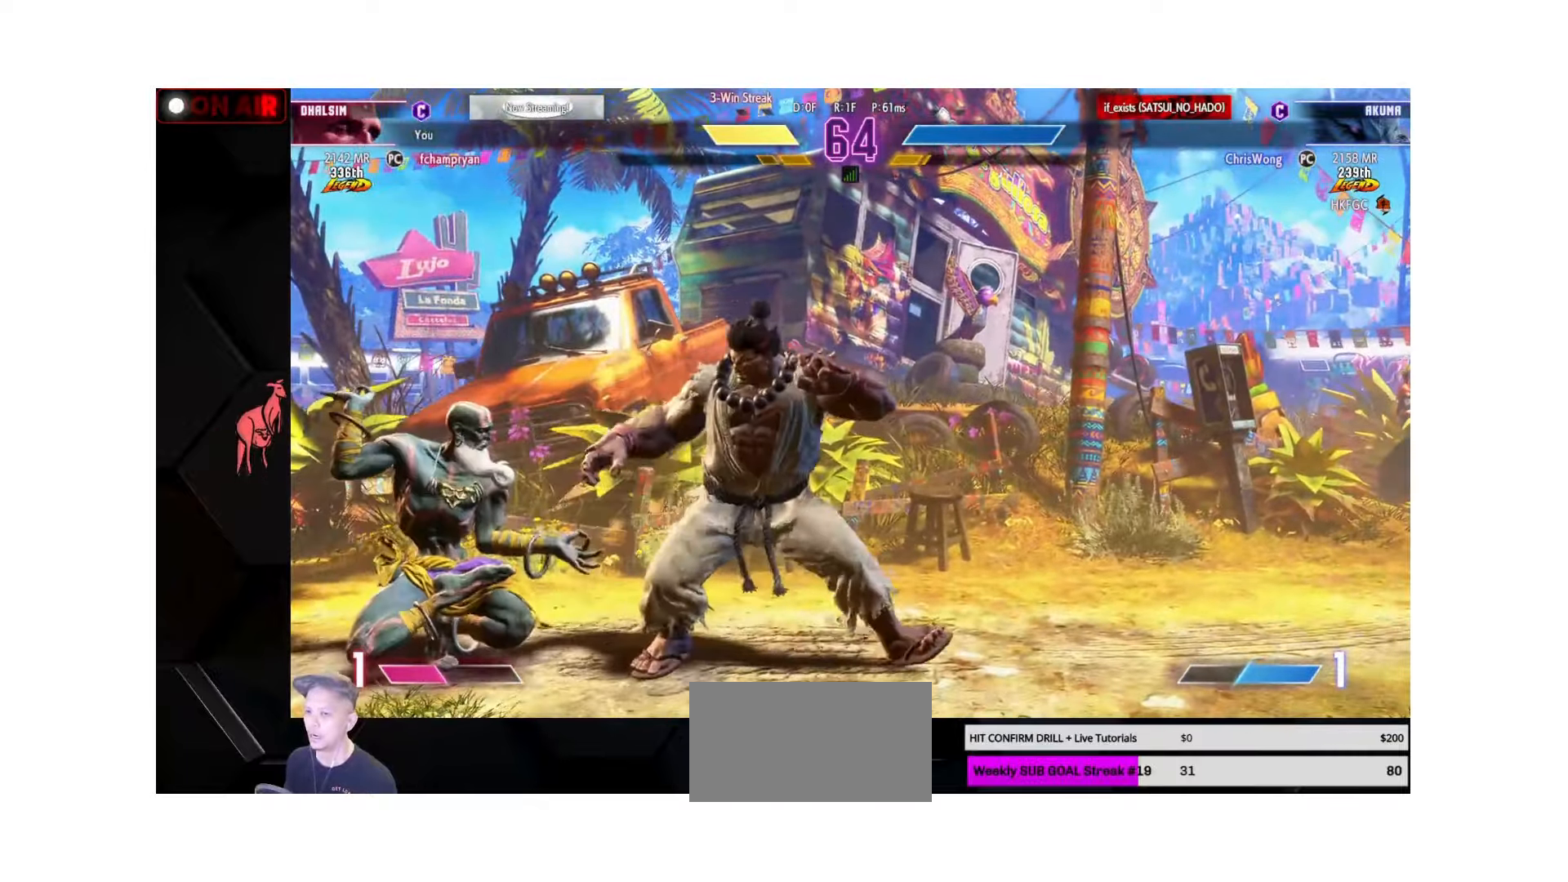
{"buttons": [], "left_stick": "down-left", "events": []}
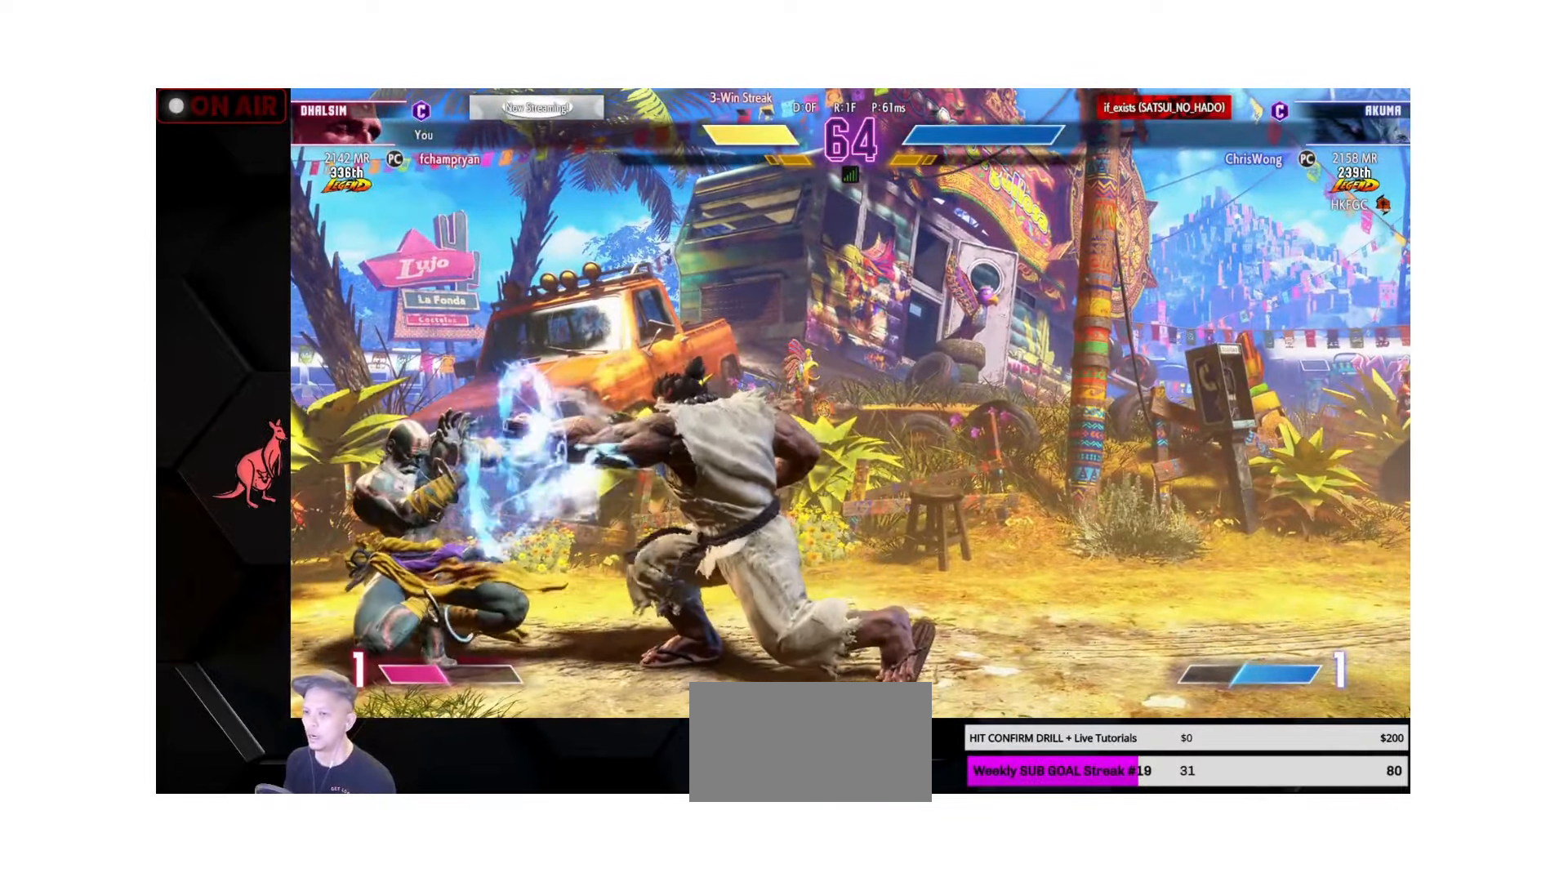
{"buttons": [], "left_stick": "down-left", "events": [[133, "left_stick", "down-right"], [200, "left_stick", "down-left"], [316, "left_stick", "up-left"], [433, "left_stick", "down-left"]]}
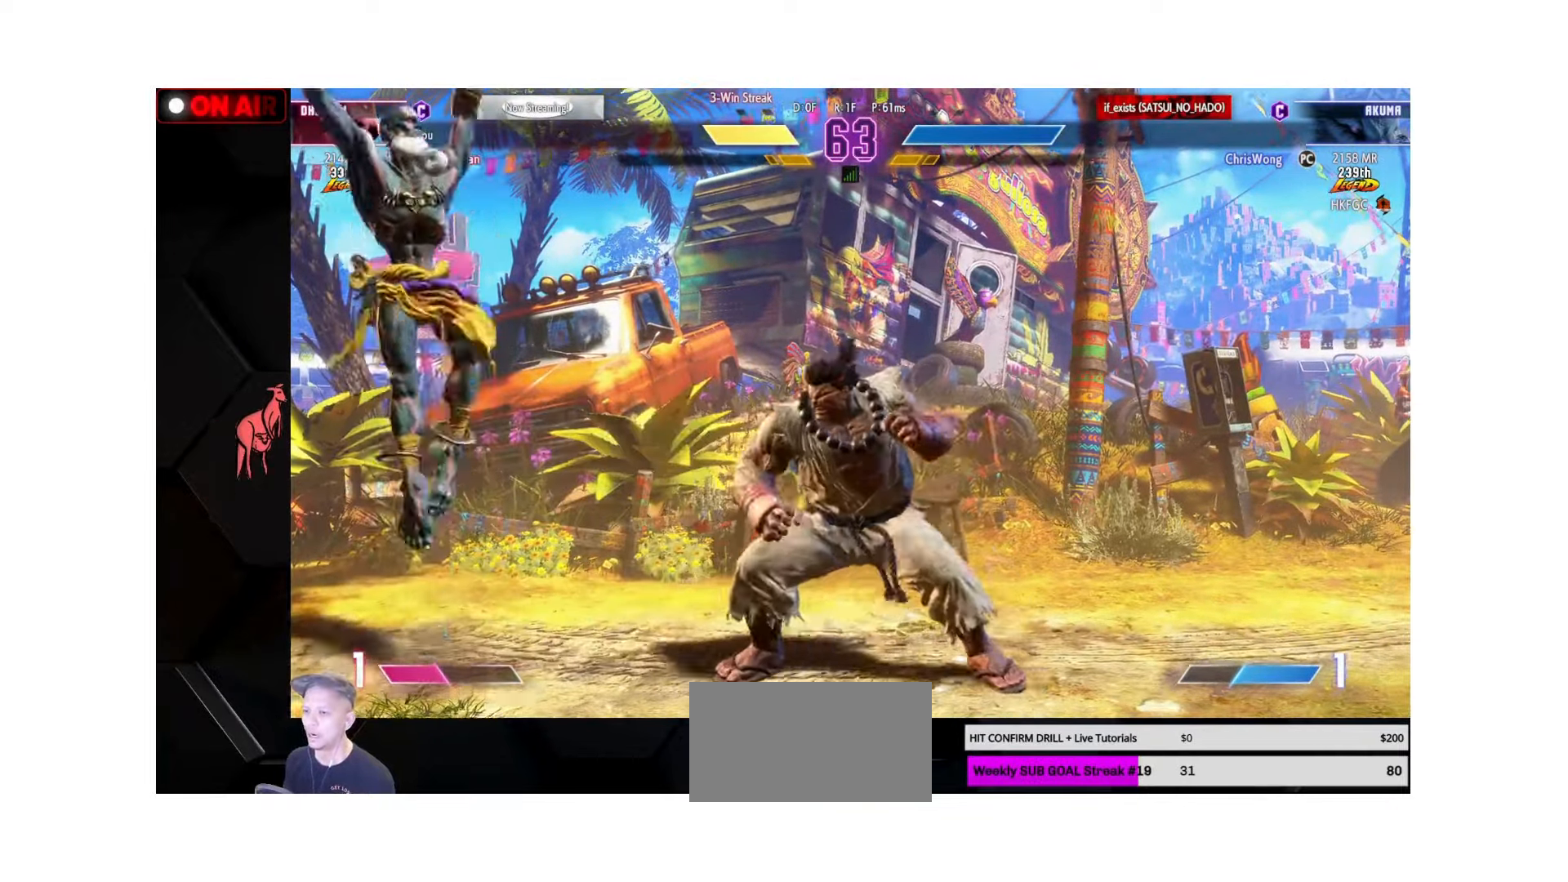
{"buttons": [], "left_stick": "left", "events": [[16, "CIRCLE", "down"], [116, "CIRCLE", "up"], [283, "left_stick", "left"]]}
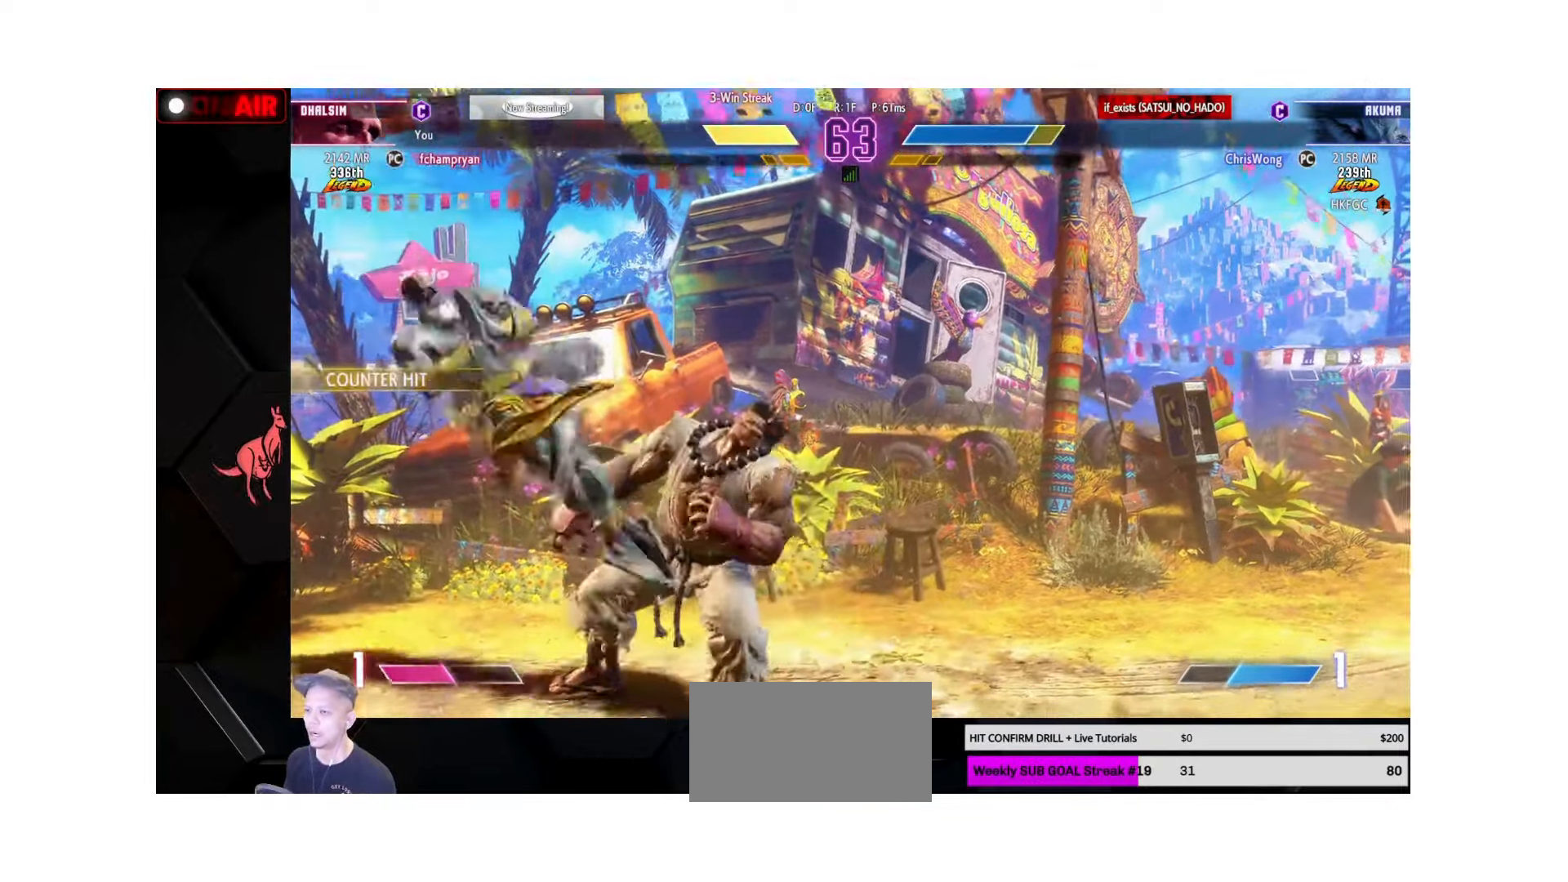
{"buttons": ["CROSS", "SQUARE"], "left_stick": "down-left", "events": [[66, "left_stick", "down-left"], [416, "SQUARE", "down"], [433, "CROSS", "down"]]}
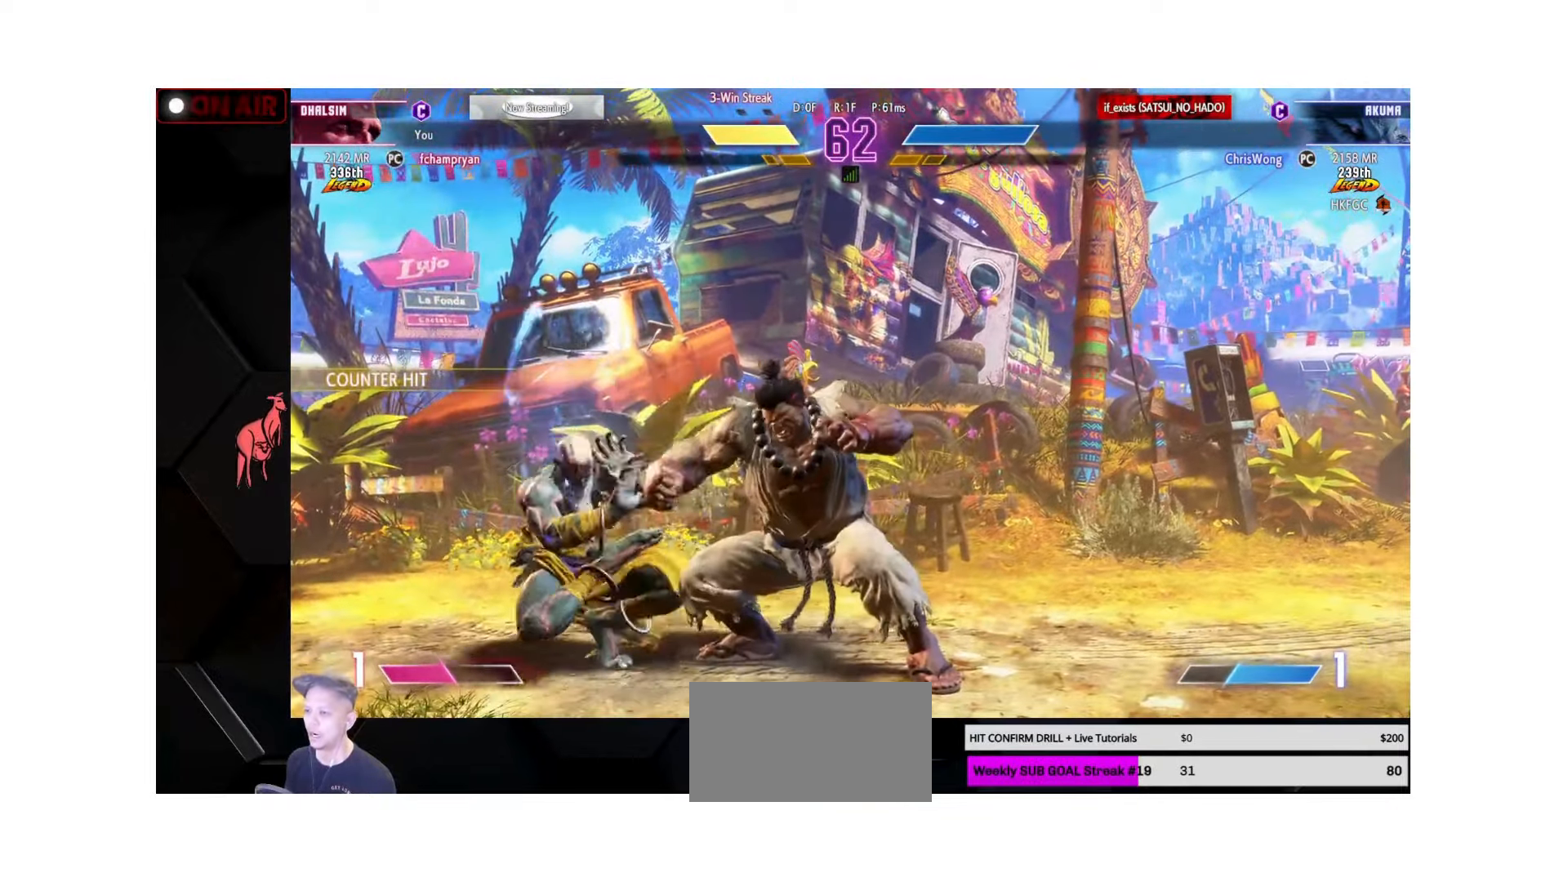
{"buttons": [], "left_stick": "left", "events": [[50, "SQUARE", "up"], [66, "CROSS", "up"], [200, "left_stick", "left"], [416, "CIRCLE", "down"], [483, "CIRCLE", "up"]]}
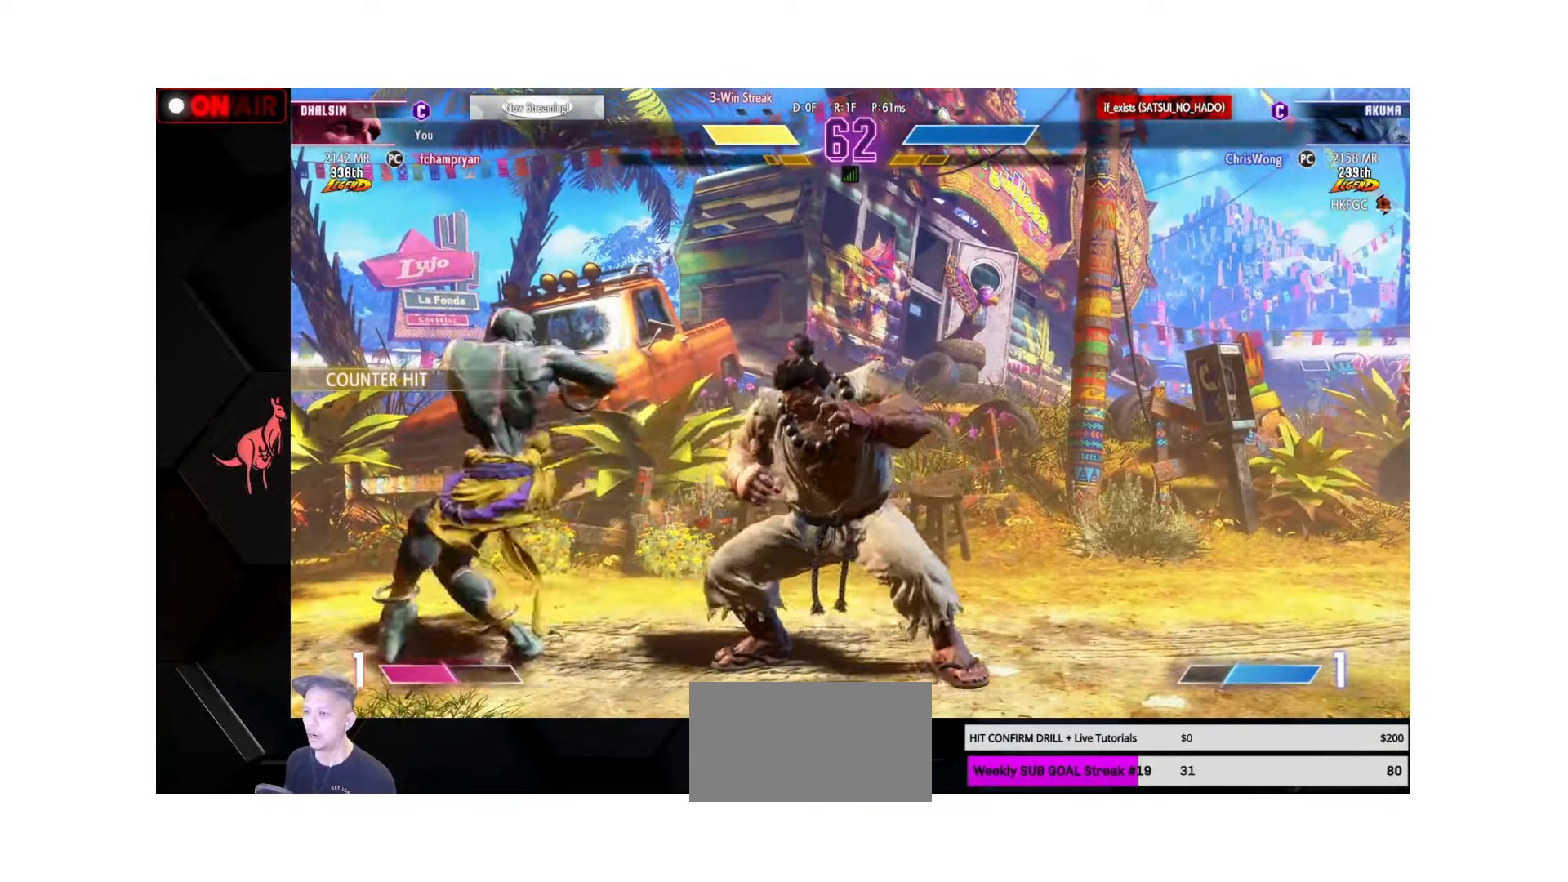
{"buttons": [], "left_stick": "left", "events": [[183, "left_stick", "center"], [216, "CIRCLE", "down"], [216, "TRIANGLE", "down"], [283, "CIRCLE", "up"], [300, "TRIANGLE", "up"], [500, "left_stick", "left"]]}
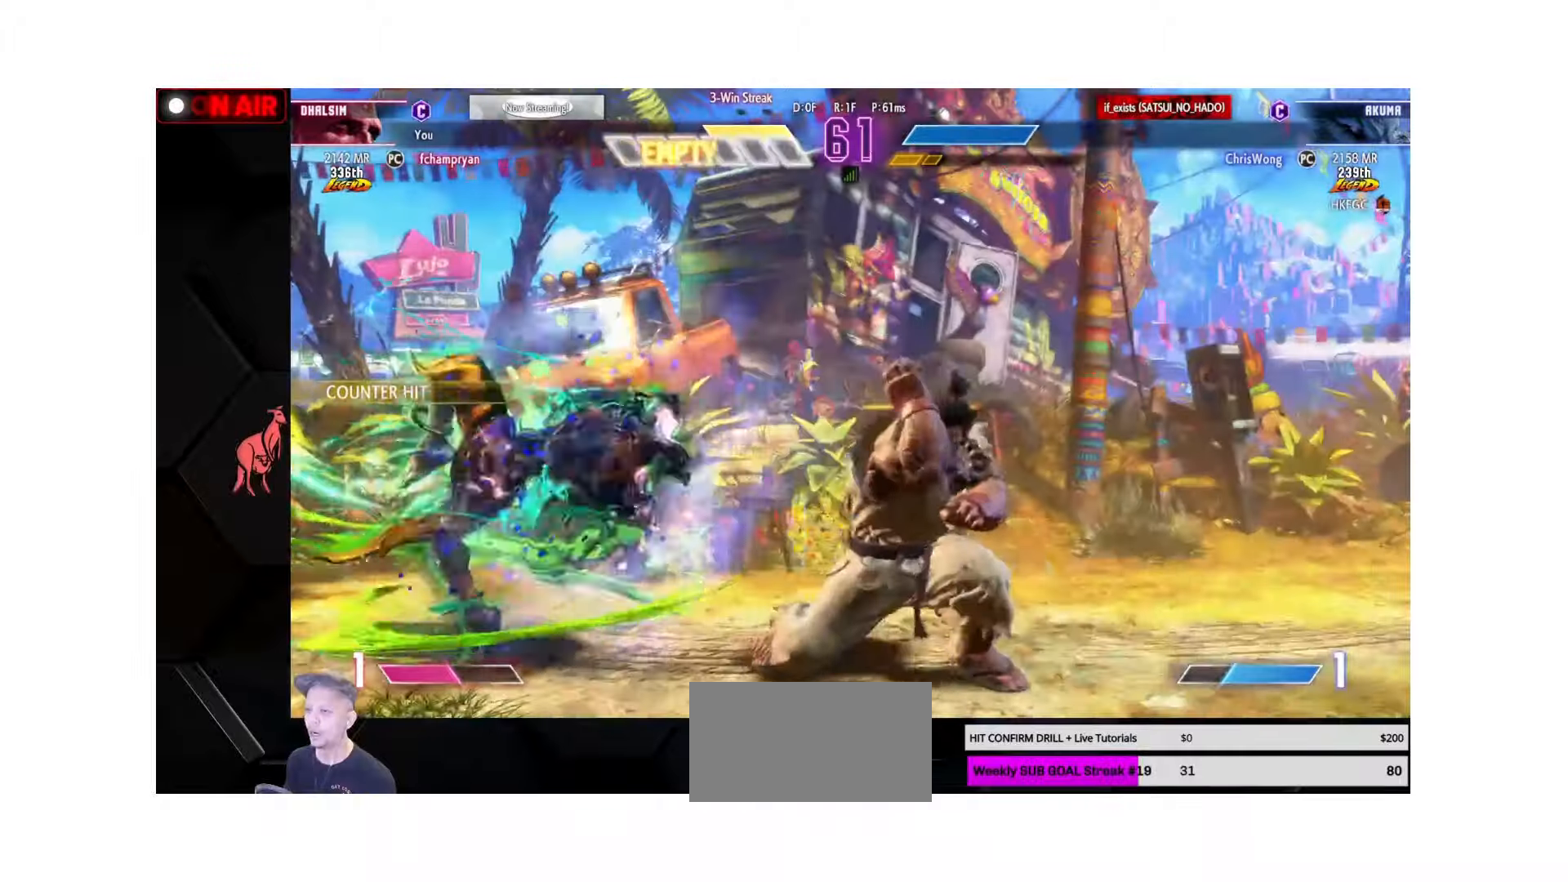
{"buttons": [], "left_stick": "left", "events": [[117, "CIRCLE", "down"], [267, "CIRCLE", "up"]]}
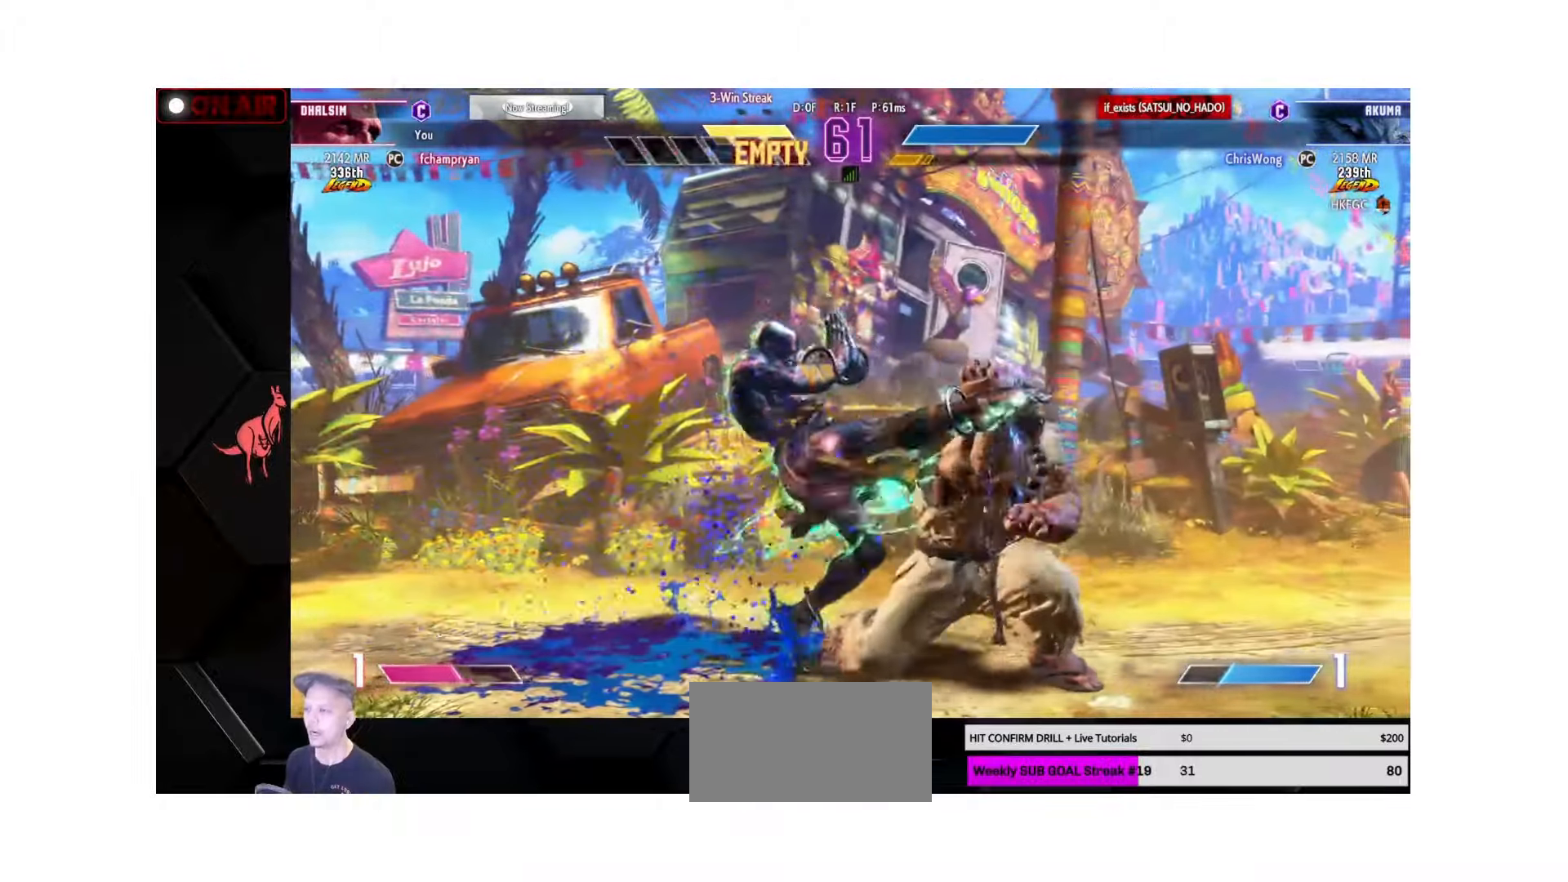
{"buttons": [], "left_stick": "down", "events": [[267, "CIRCLE", "down"], [350, "CIRCLE", "up"], [450, "left_stick", "down"]]}
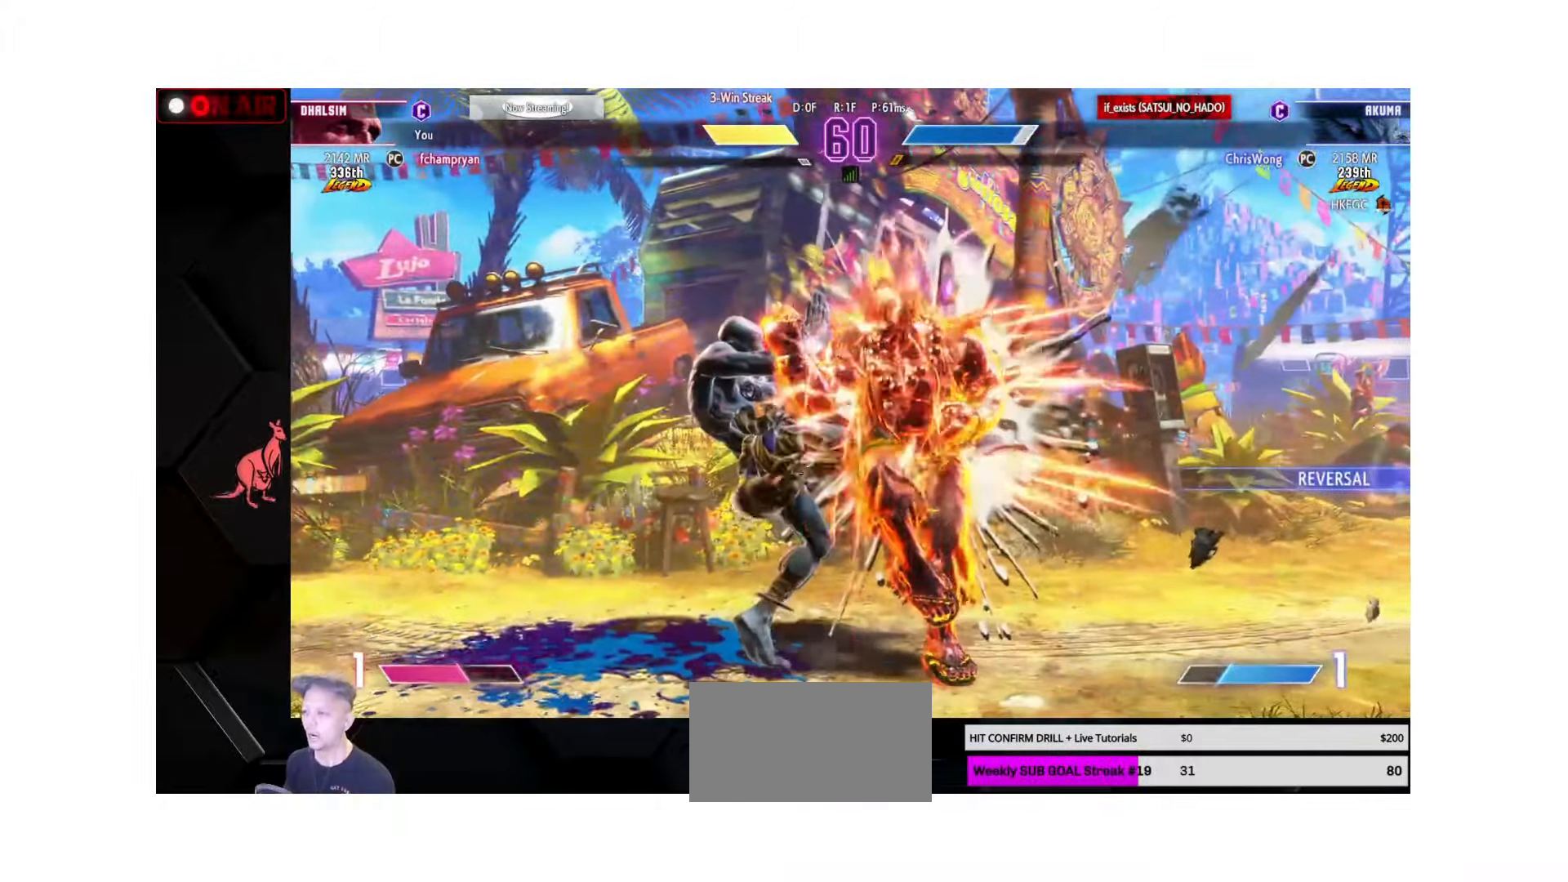
{"buttons": [], "left_stick": "down-left", "events": [[50, "left_stick", "left"], [183, "left_stick", "down-left"]]}
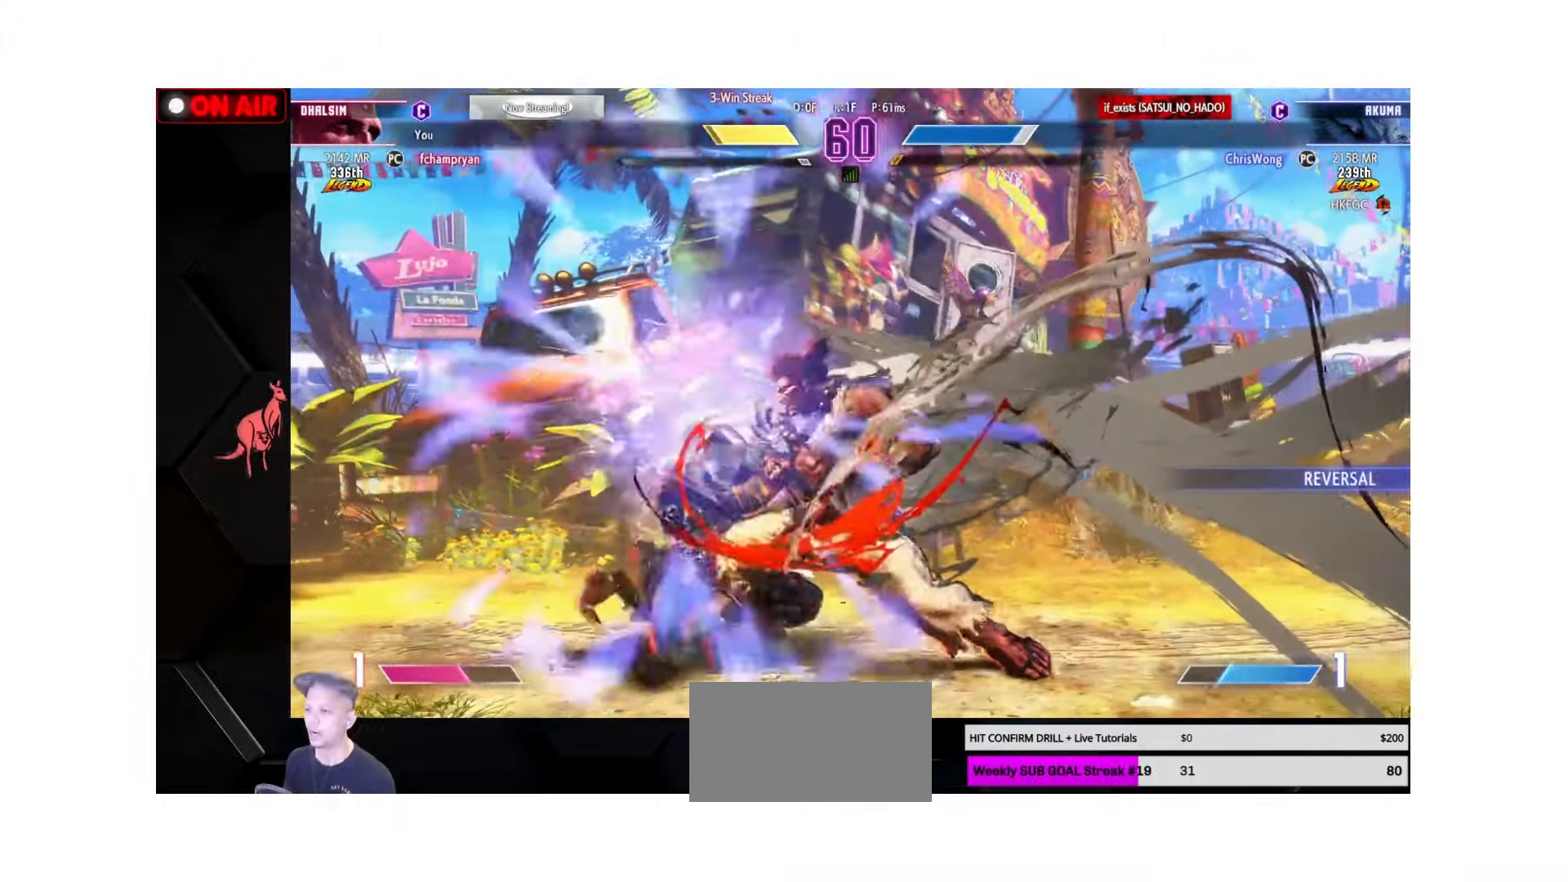
{"buttons": [], "left_stick": "down-left", "events": []}
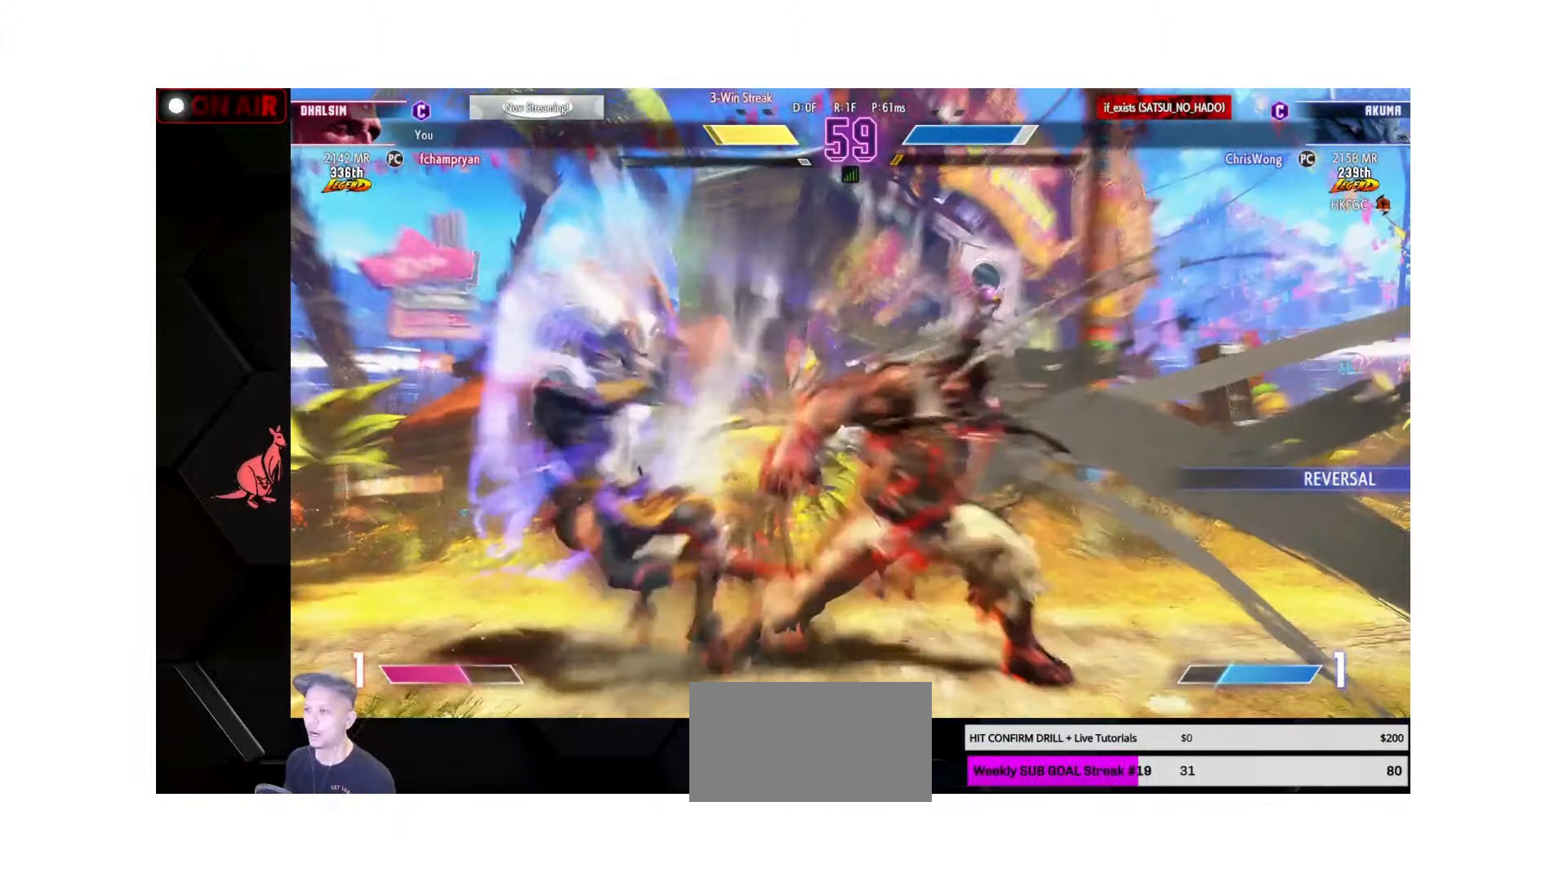
{"buttons": [], "left_stick": "down-left", "events": [[200, "L1", "down"], [267, "L1", "up"]]}
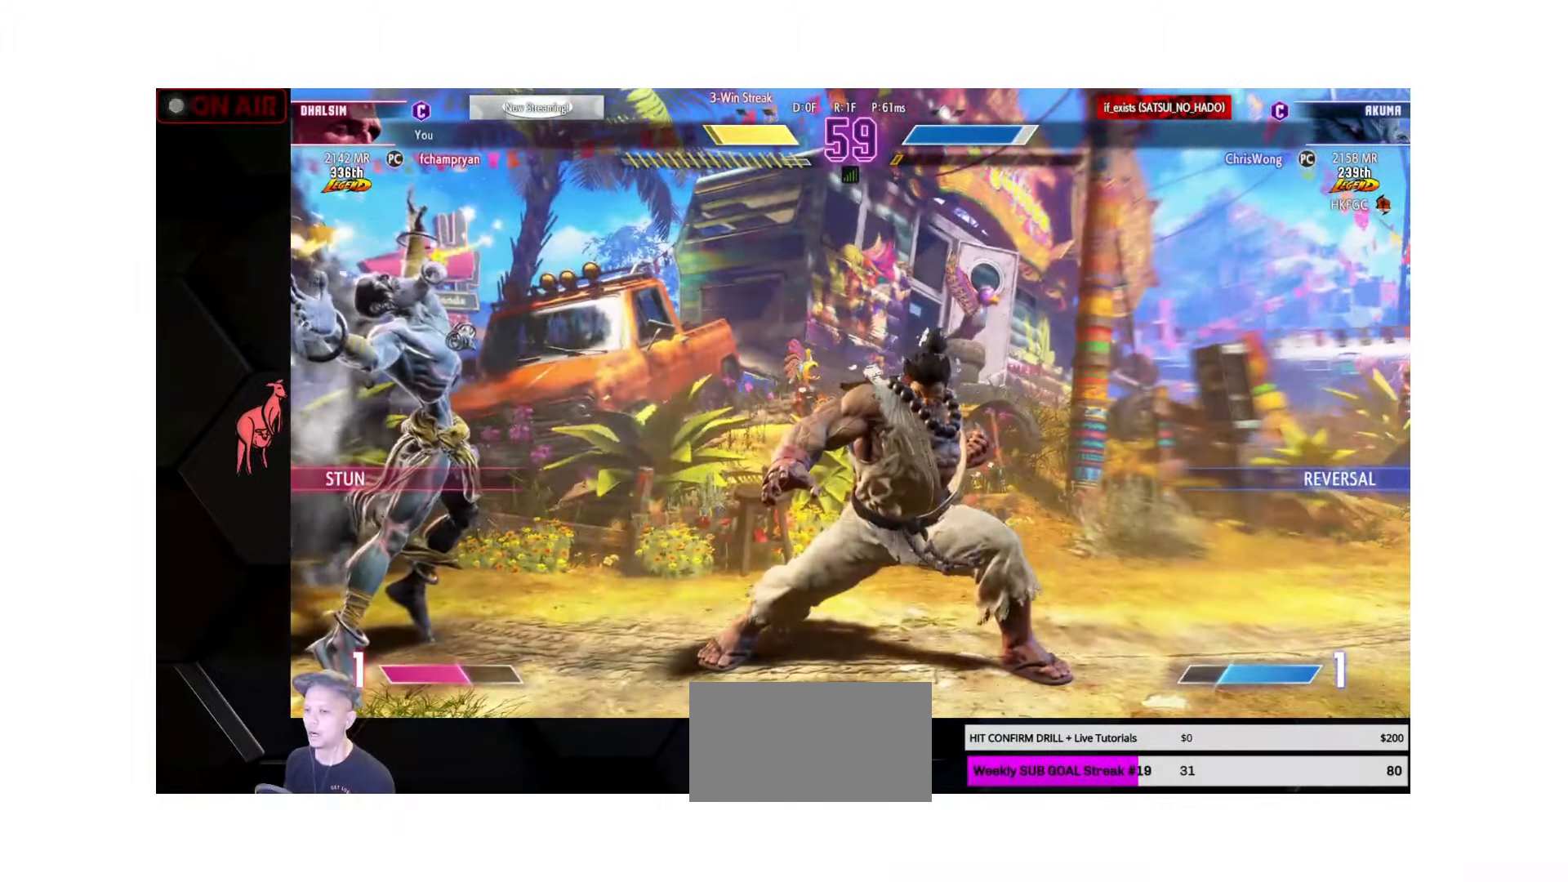
{"buttons": [], "left_stick": "down-left", "events": [[183, "L1", "down"], [250, "L1", "up"], [350, "L1", "down"], [433, "L1", "up"]]}
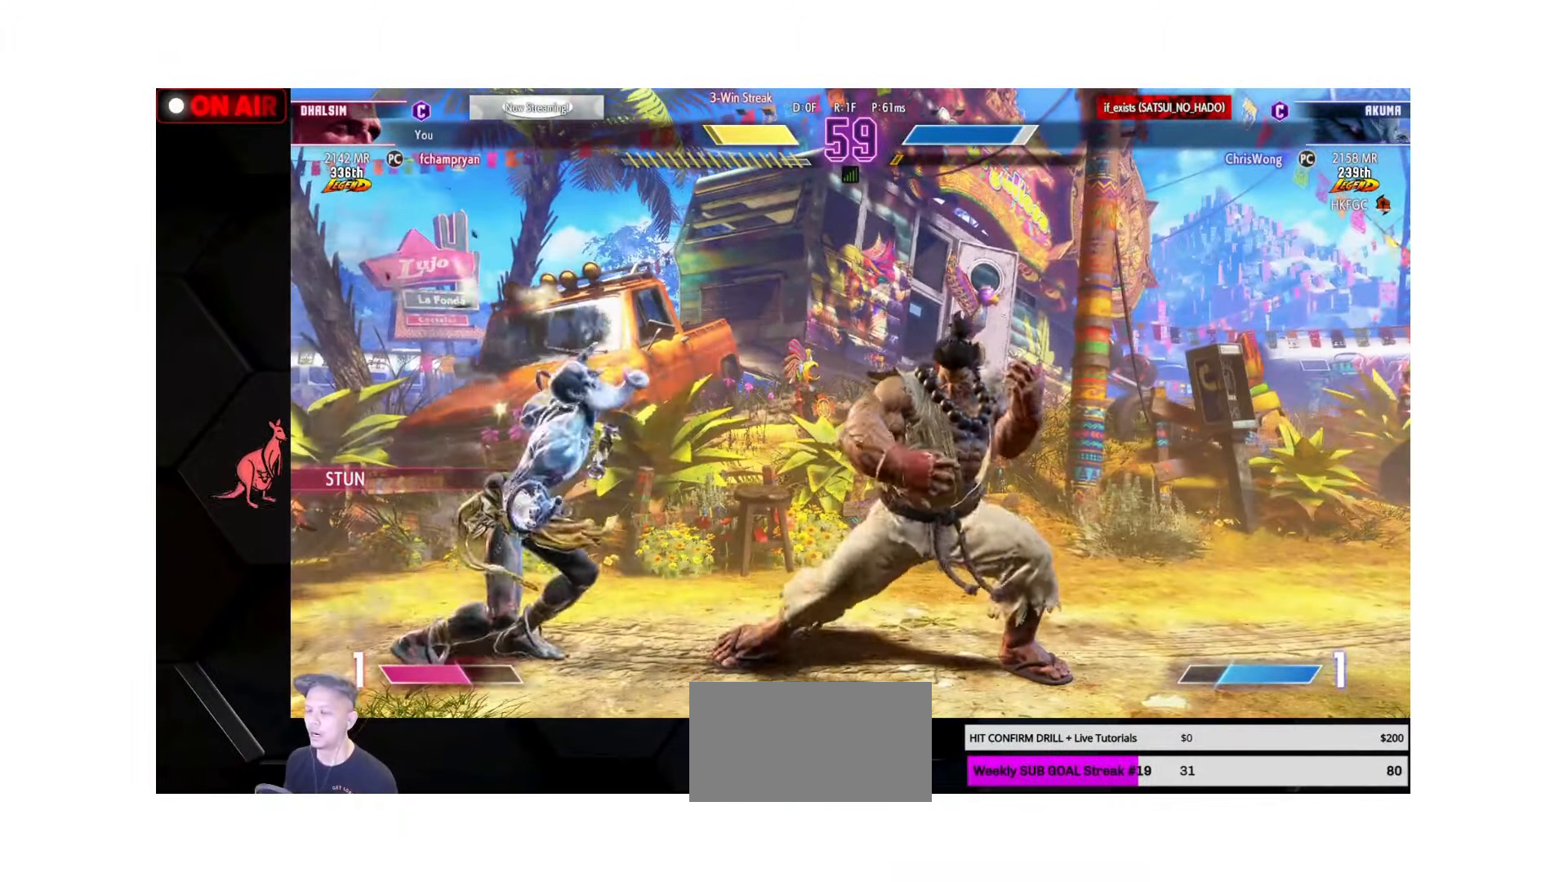
{"buttons": ["CIRCLE", "L1"], "left_stick": "left", "events": [[17, "L1", "down"], [33, "left_stick", "center"], [83, "L1", "up"], [83, "left_stick", "right"], [183, "L1", "down"], [267, "L1", "up"], [350, "CIRCLE", "down"], [350, "L1", "down"], [400, "CIRCLE", "up"], [400, "L1", "up"], [483, "left_stick", "left"], [500, "CIRCLE", "down"], [500, "L1", "down"]]}
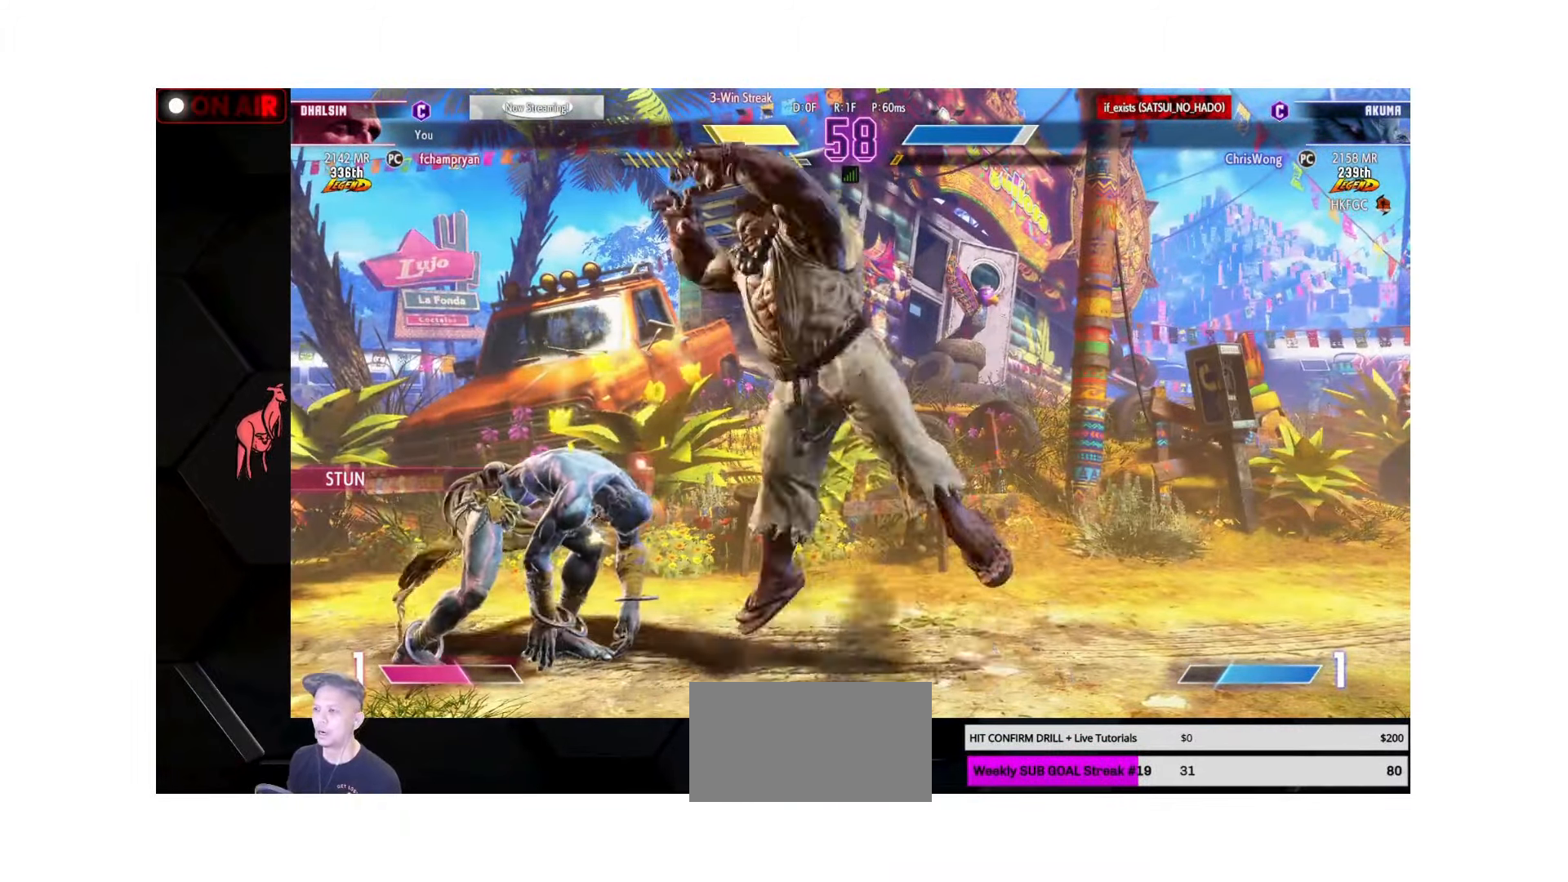
{"buttons": ["CIRCLE", "L1"], "left_stick": "left", "events": [[67, "CIRCLE", "up"], [67, "L1", "up"], [150, "CIRCLE", "down"], [150, "L1", "down"], [233, "CIRCLE", "up"], [233, "L1", "up"], [317, "CIRCLE", "down"], [317, "L1", "down"], [400, "L1", "up"], [417, "CIRCLE", "up"], [483, "CIRCLE", "down"], [483, "L1", "down"]]}
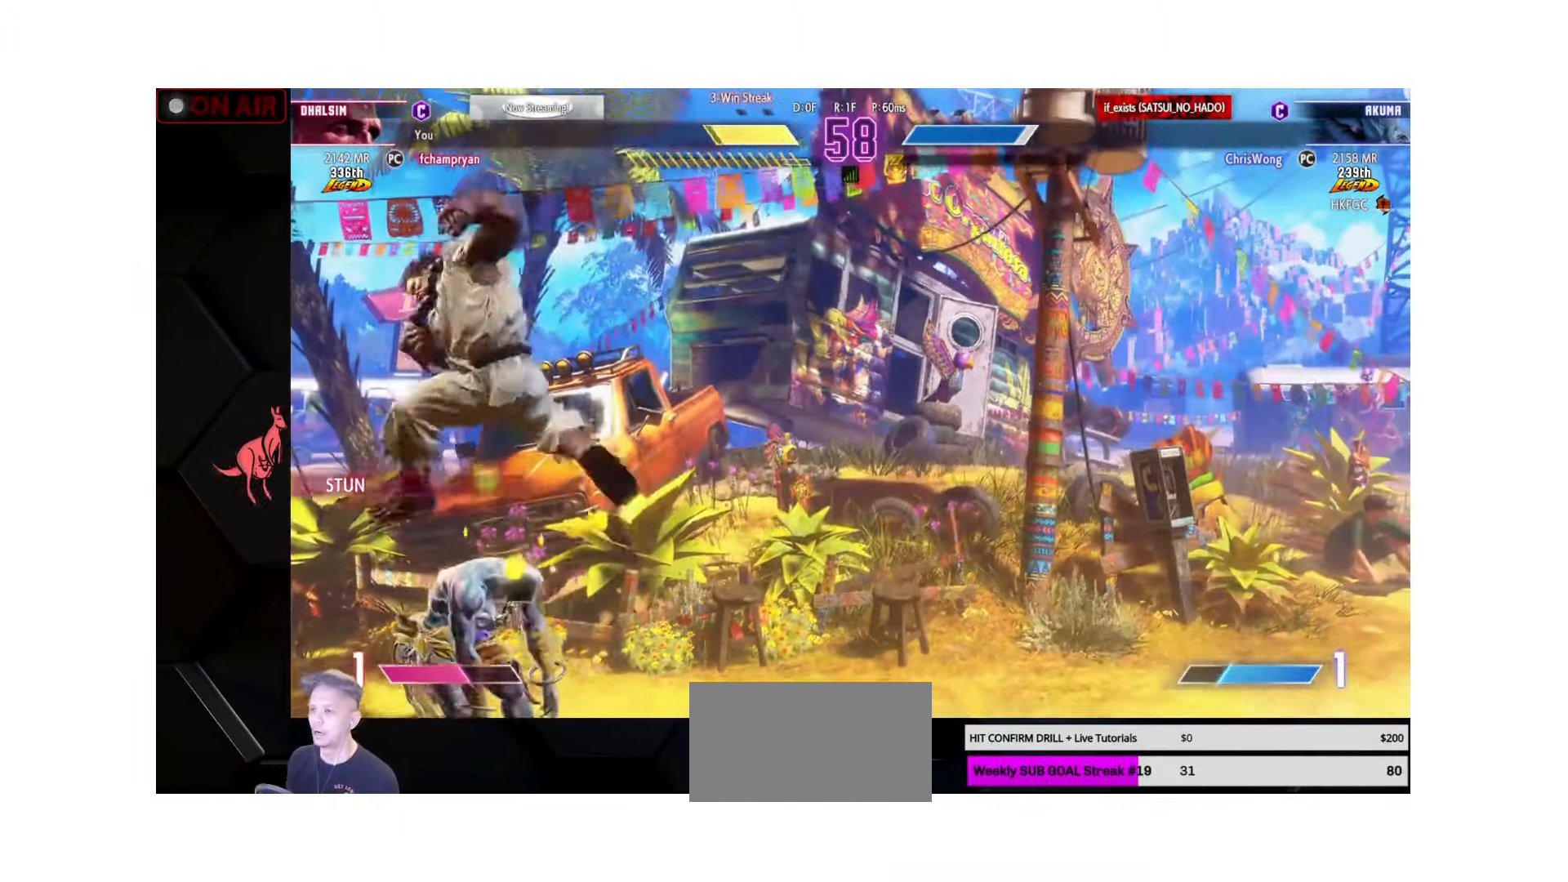
{"buttons": [], "left_stick": "down-left", "events": [[83, "CIRCLE", "up"], [83, "L1", "up"], [150, "CIRCLE", "down"], [150, "L1", "down"], [200, "left_stick", "down-left"], [250, "CIRCLE", "up"], [250, "L1", "up"], [367, "CIRCLE", "down"], [383, "L1", "down"], [400, "CIRCLE", "up"], [400, "L1", "up"]]}
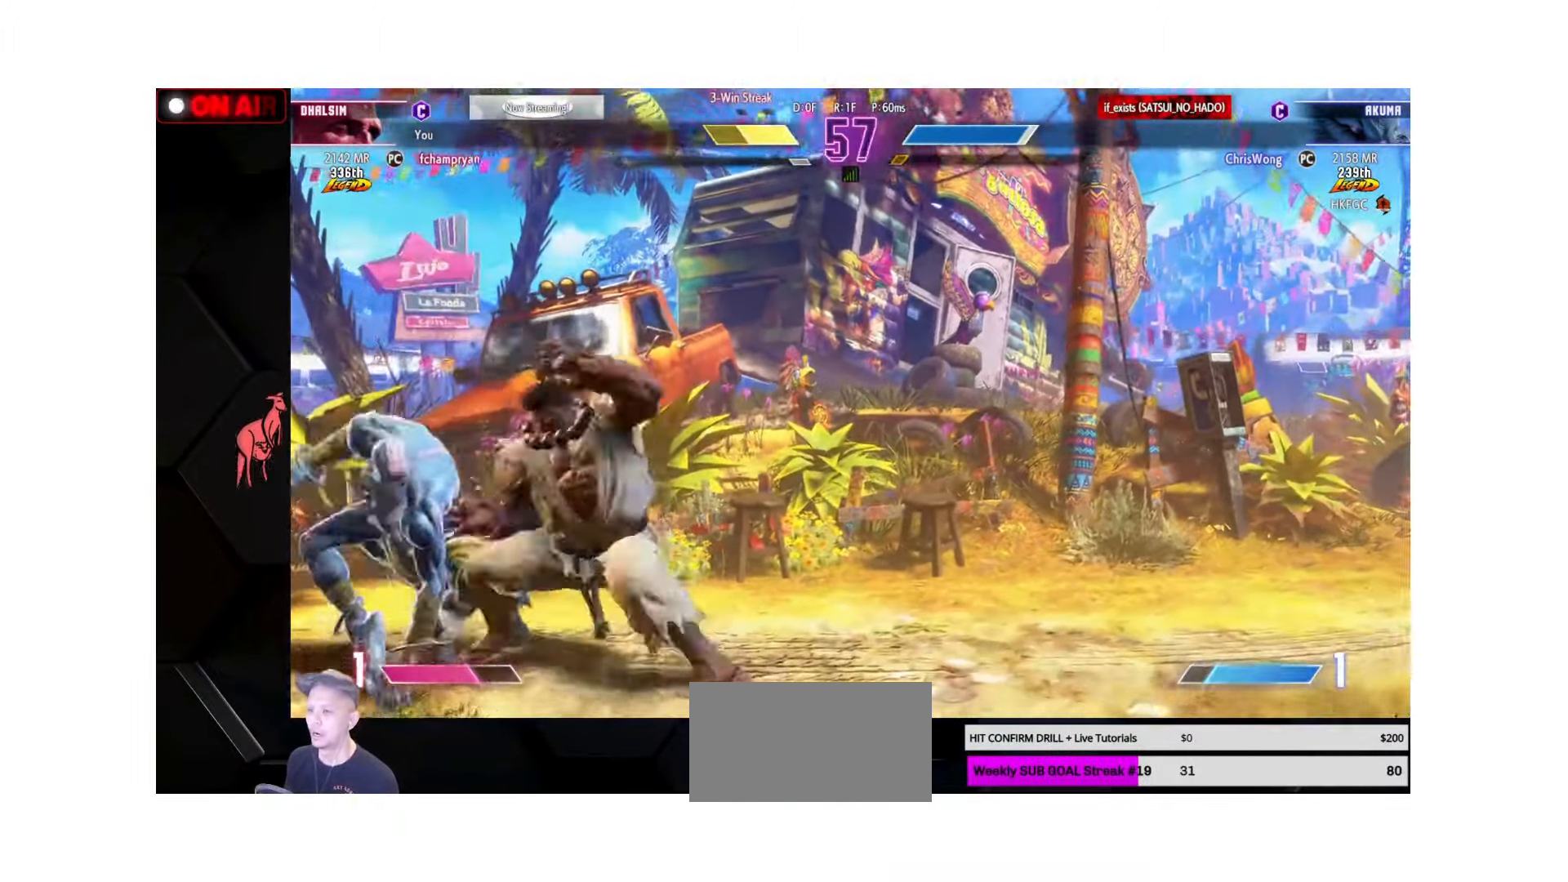
{"buttons": [], "left_stick": "left", "events": [[50, "CIRCLE", "down"], [50, "L1", "down"], [83, "CIRCLE", "up"], [83, "L1", "up"], [183, "CIRCLE", "down"], [183, "L1", "down"], [267, "L1", "up"], [283, "CIRCLE", "up"], [383, "left_stick", "left"]]}
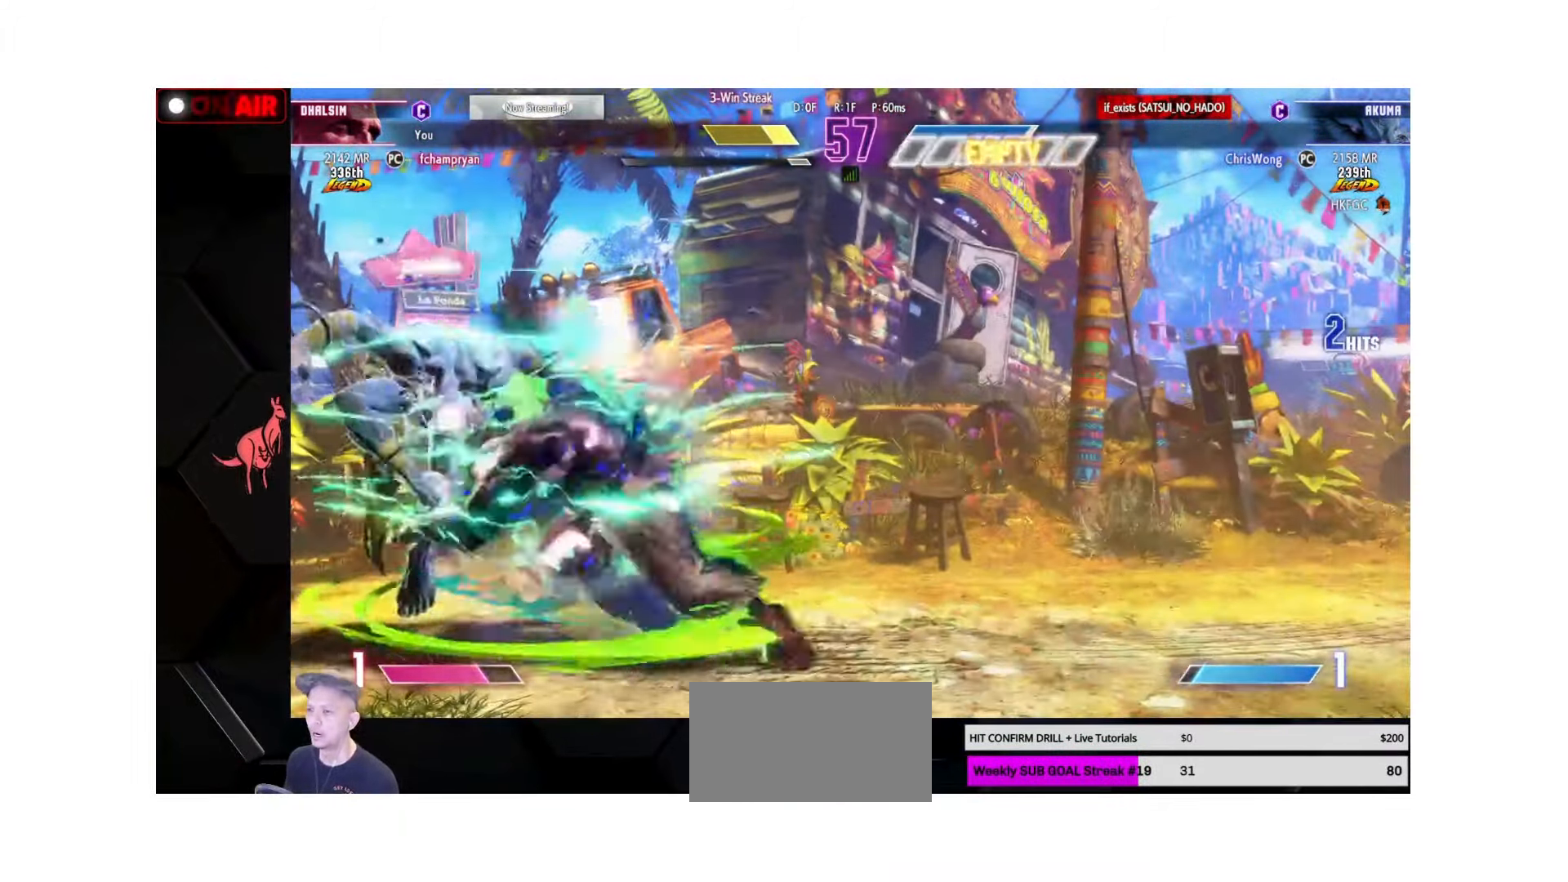
{"buttons": [], "left_stick": "left", "events": [[183, "CIRCLE", "down"], [183, "L1", "down"], [250, "CIRCLE", "up"], [250, "L1", "up"], [350, "CIRCLE", "down"], [350, "L1", "down"], [433, "CIRCLE", "up"], [433, "L1", "up"]]}
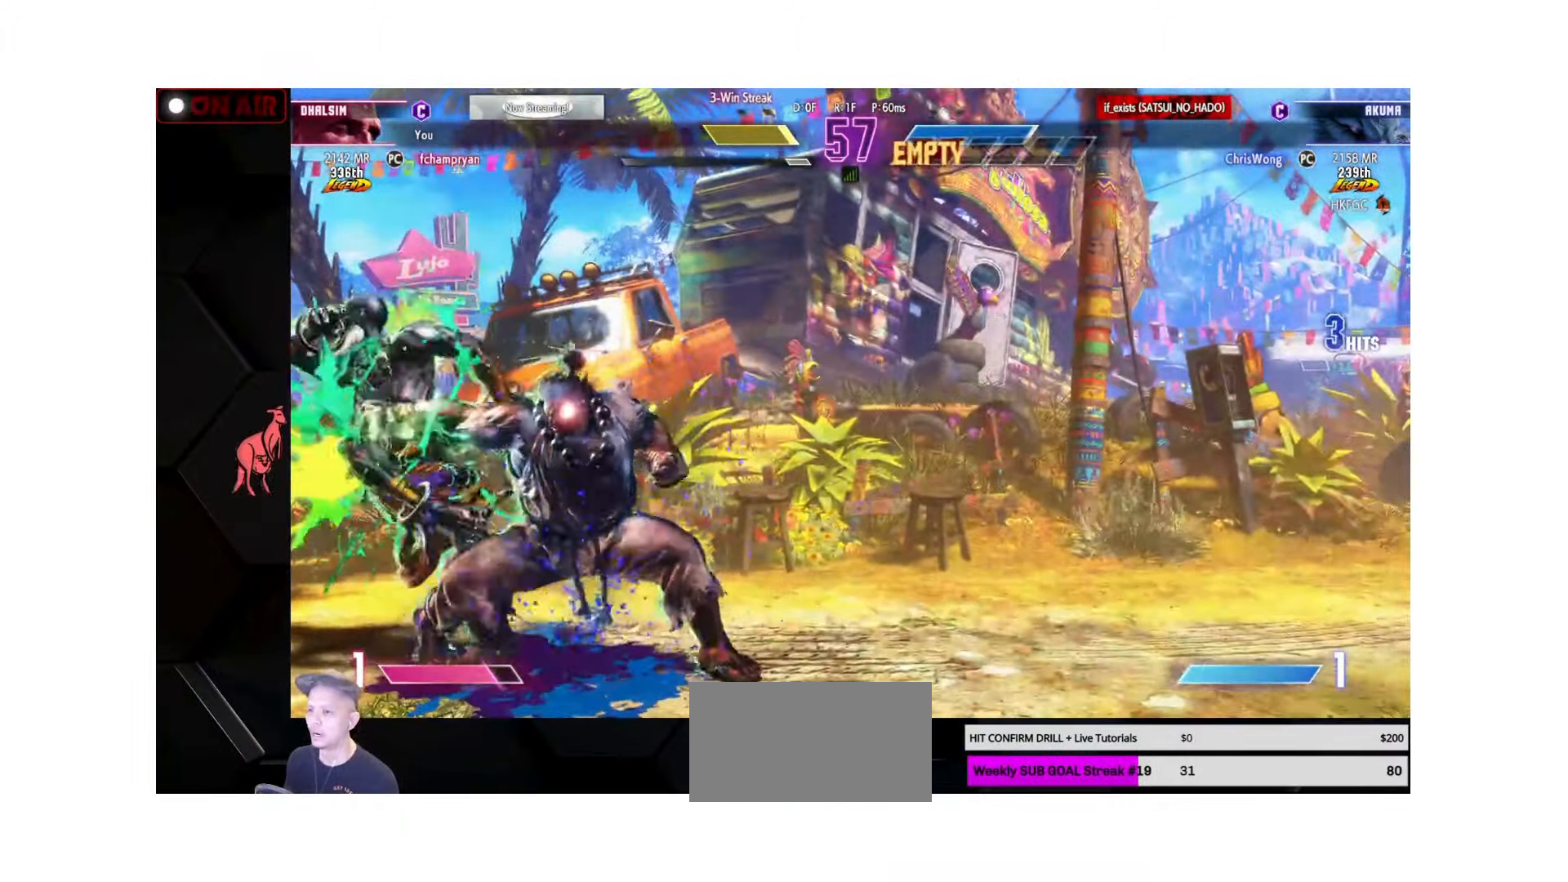
{"buttons": [], "left_stick": "left", "events": [[50, "CIRCLE", "down"], [50, "L1", "down"], [100, "CIRCLE", "up"], [117, "L1", "up"]]}
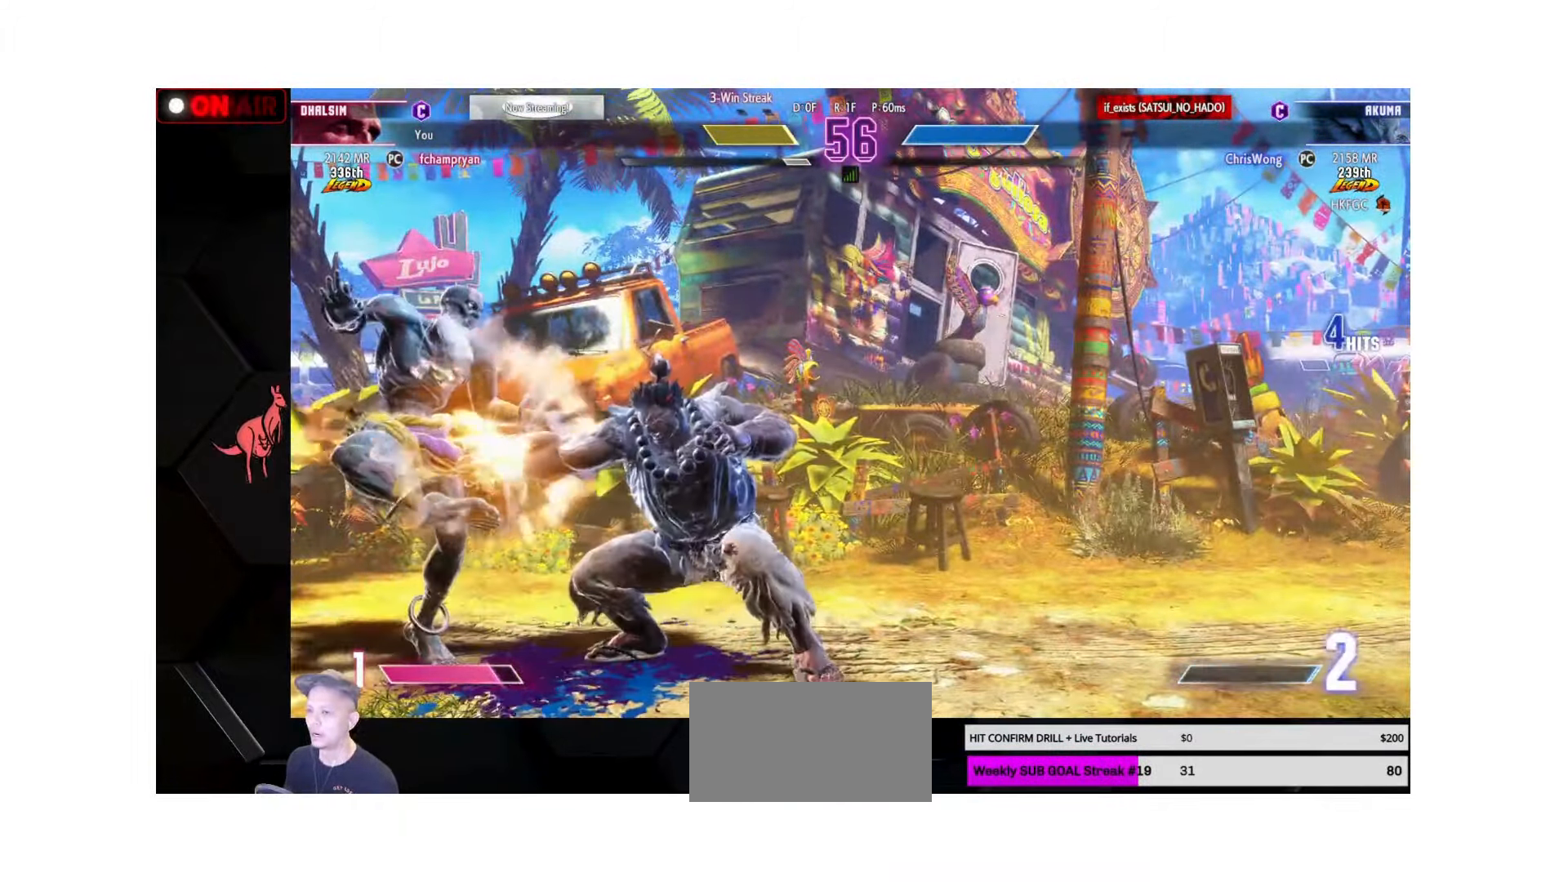
{"buttons": [], "left_stick": "left", "events": [[50, "CIRCLE", "down"], [67, "L1", "down"], [133, "CIRCLE", "up"], [133, "L1", "up"], [400, "CIRCLE", "down"], [400, "L1", "down"], [467, "CIRCLE", "up"], [467, "L1", "up"]]}
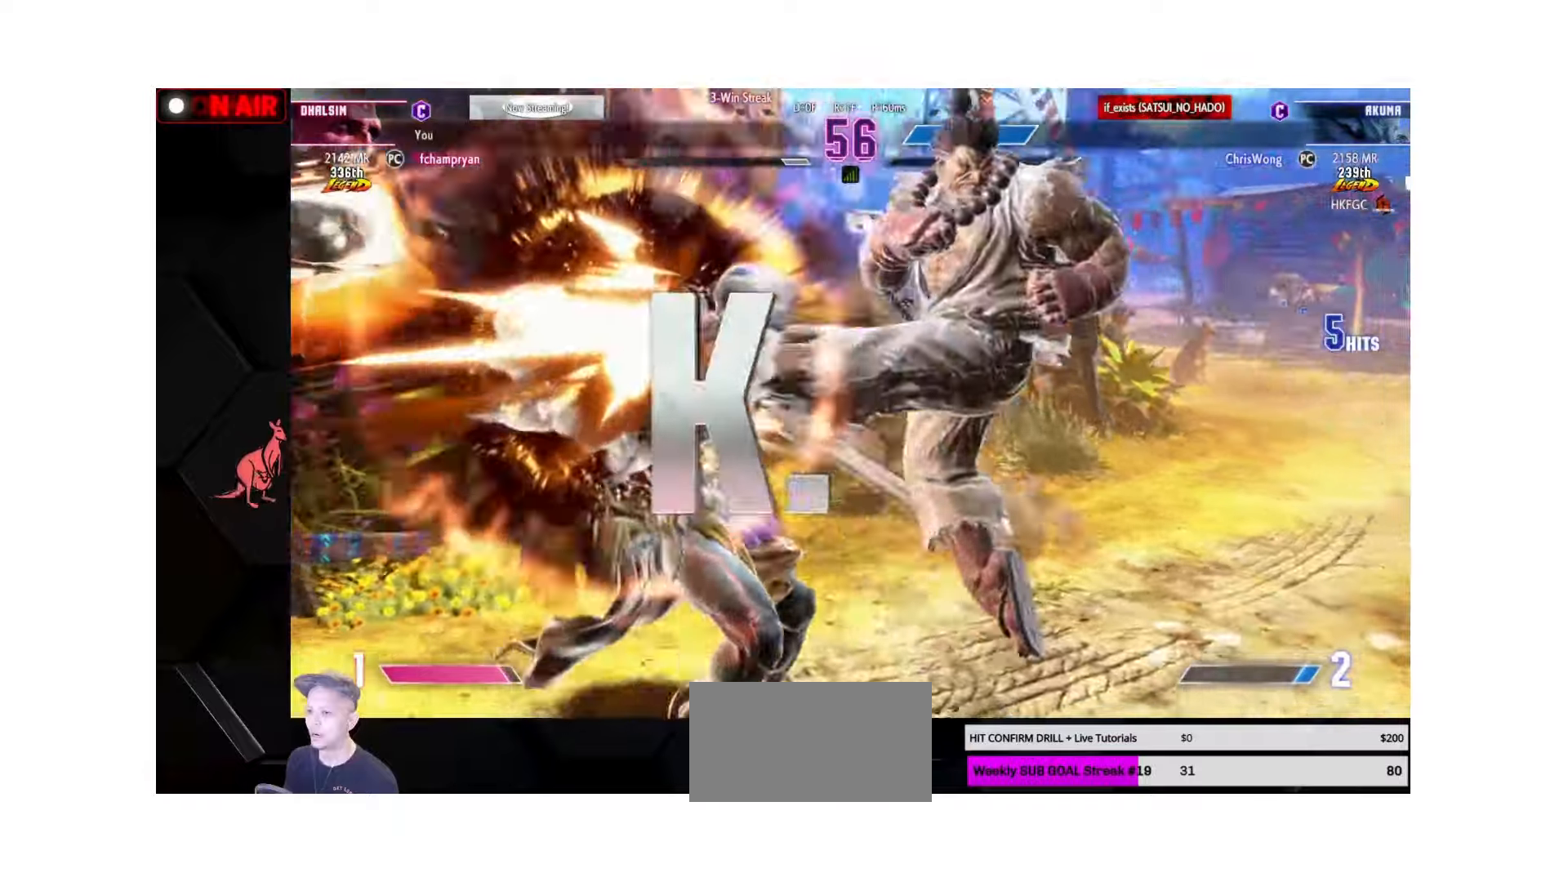
{"buttons": ["CIRCLE"], "left_stick": "left", "events": [[100, "CIRCLE", "down"], [117, "L1", "down"], [167, "CIRCLE", "up"], [183, "L1", "up"], [250, "left_stick", "center"], [383, "left_stick", "left"], [450, "CIRCLE", "down"]]}
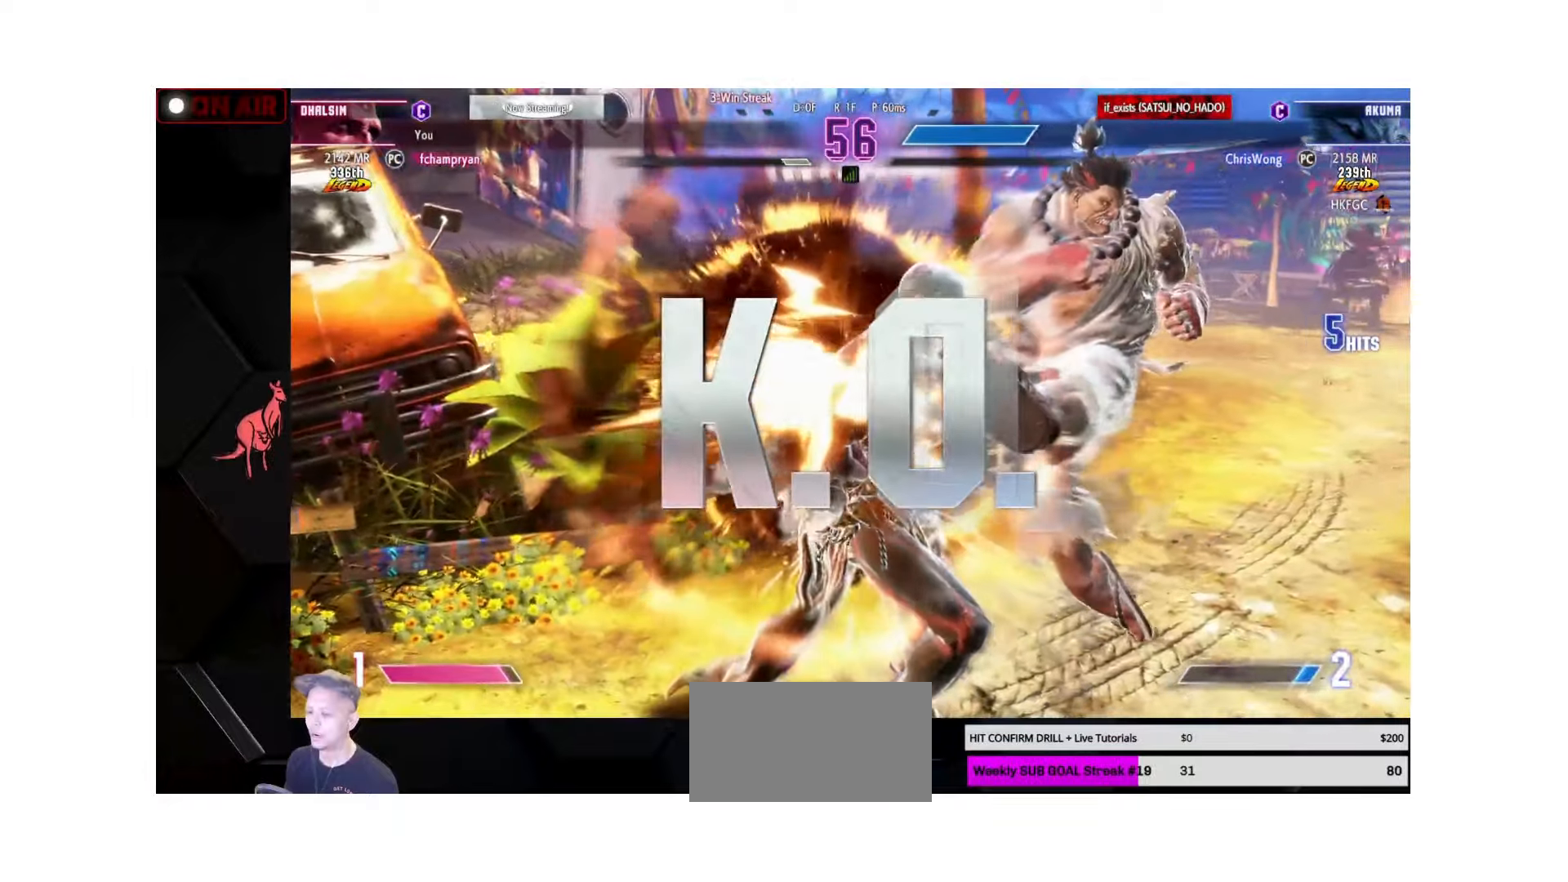
{"buttons": [], "left_stick": "left", "events": [[33, "CIRCLE", "up"], [50, "left_stick", "right"], [133, "left_stick", "down"], [183, "left_stick", "left"], [200, "CIRCLE", "down"], [283, "CIRCLE", "up"], [300, "left_stick", "center"], [383, "left_stick", "left"]]}
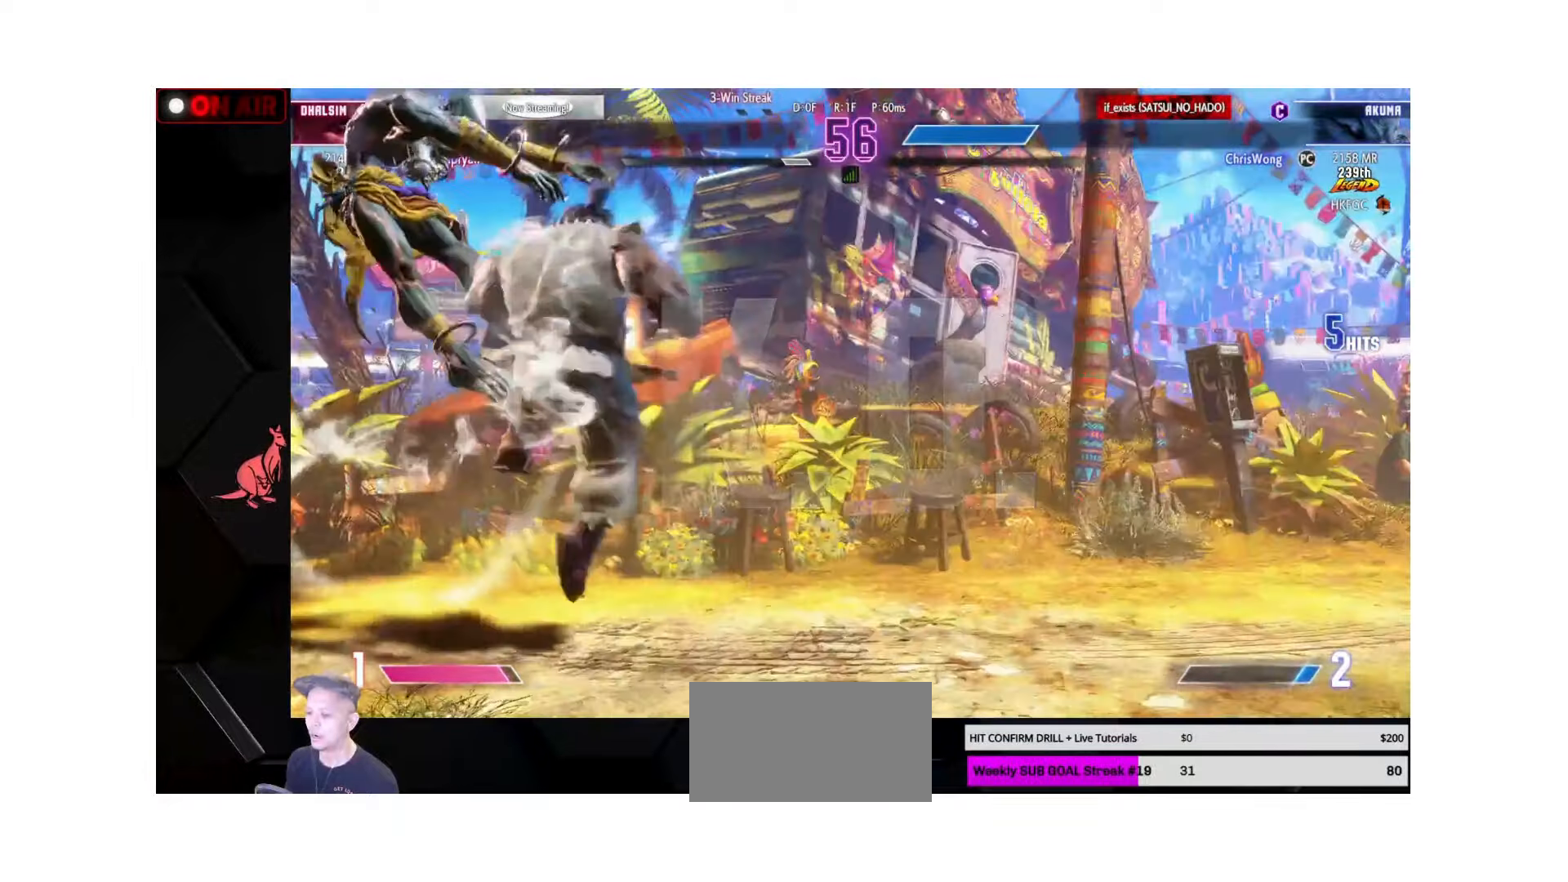
{"buttons": ["CIRCLE"], "left_stick": "left", "events": [[50, "CIRCLE", "down"], [117, "CIRCLE", "up"], [483, "CIRCLE", "down"]]}